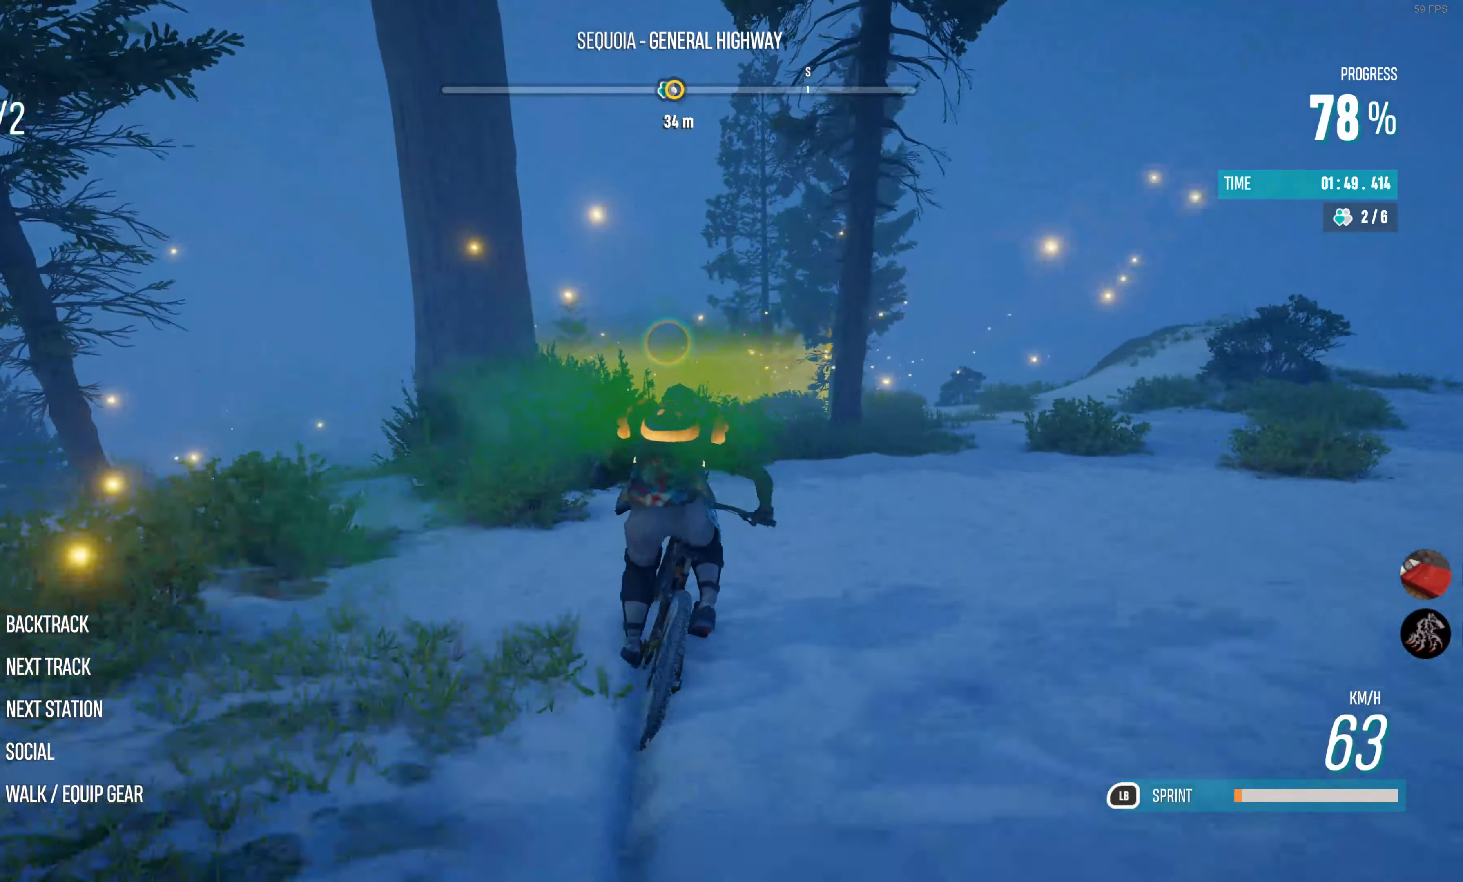
Gameplay with a controller (PlayStation layout); each line is a JSON object with the inputs held at the frame after it. "events" lists button and stick changes between this image and that frame as [ms after this image, input, new state], when the widget could be followed in between.
{"buttons": ["R2"], "left_stick": "center", "right_stick": "center", "events": []}
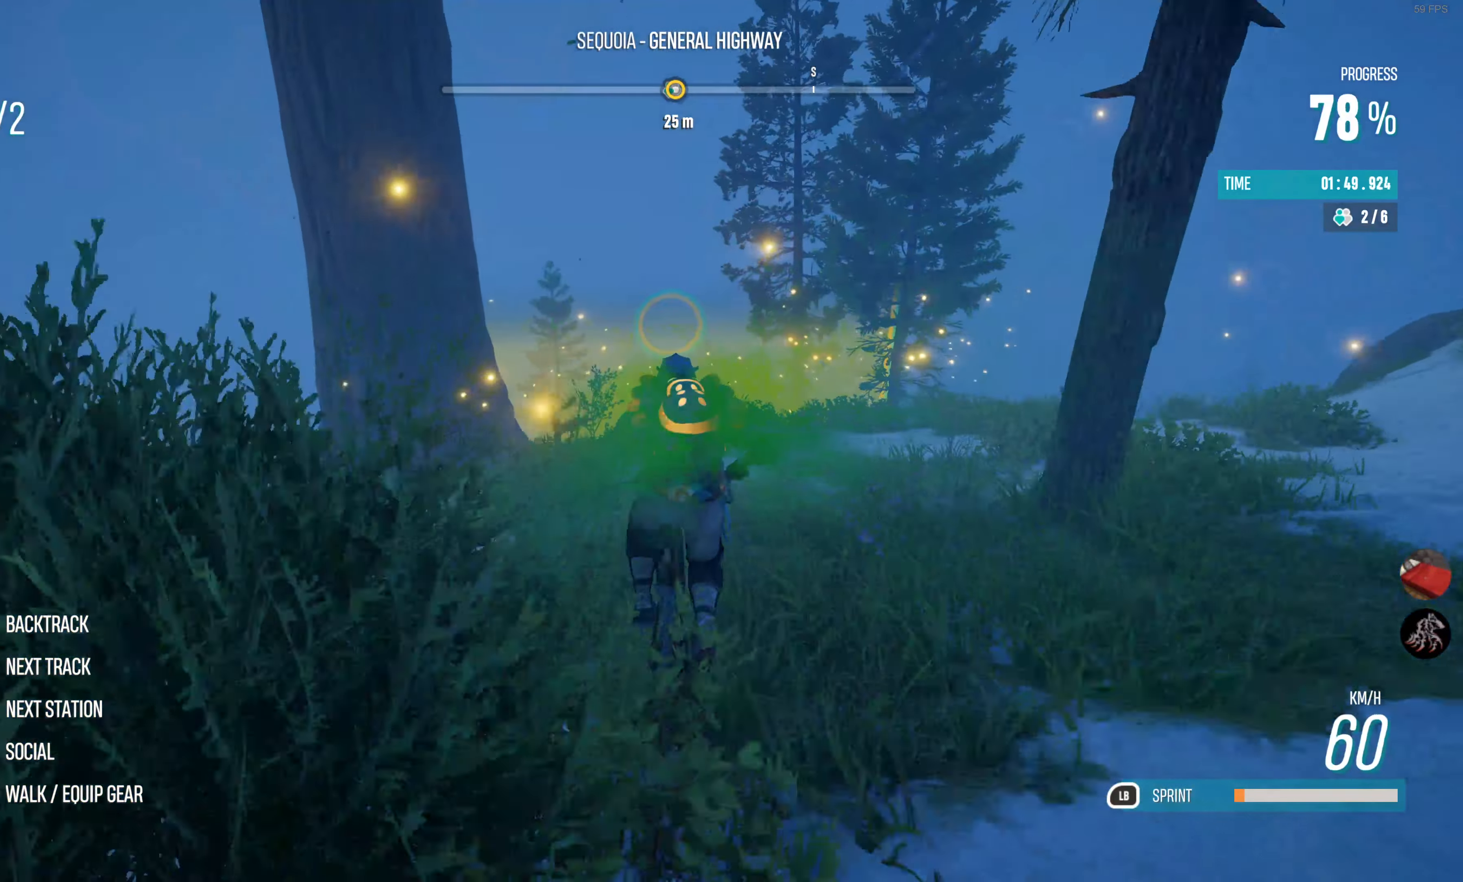
{"buttons": ["R2"], "left_stick": "center", "right_stick": "center", "events": [[217, "left_stick", "right"], [416, "left_stick", "center"]]}
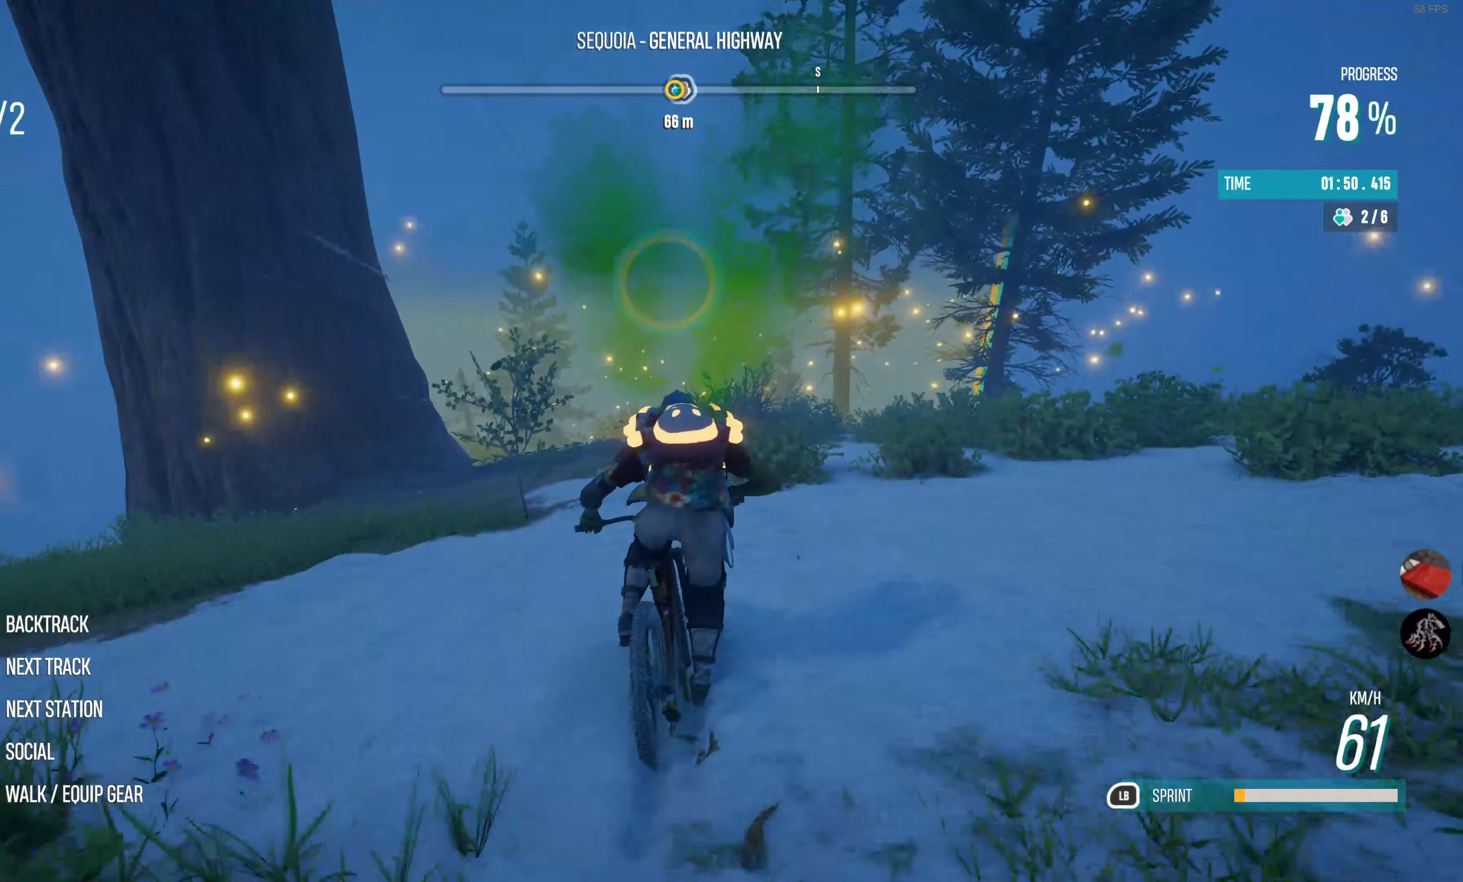
{"buttons": ["R2"], "left_stick": "center", "right_stick": "center", "events": []}
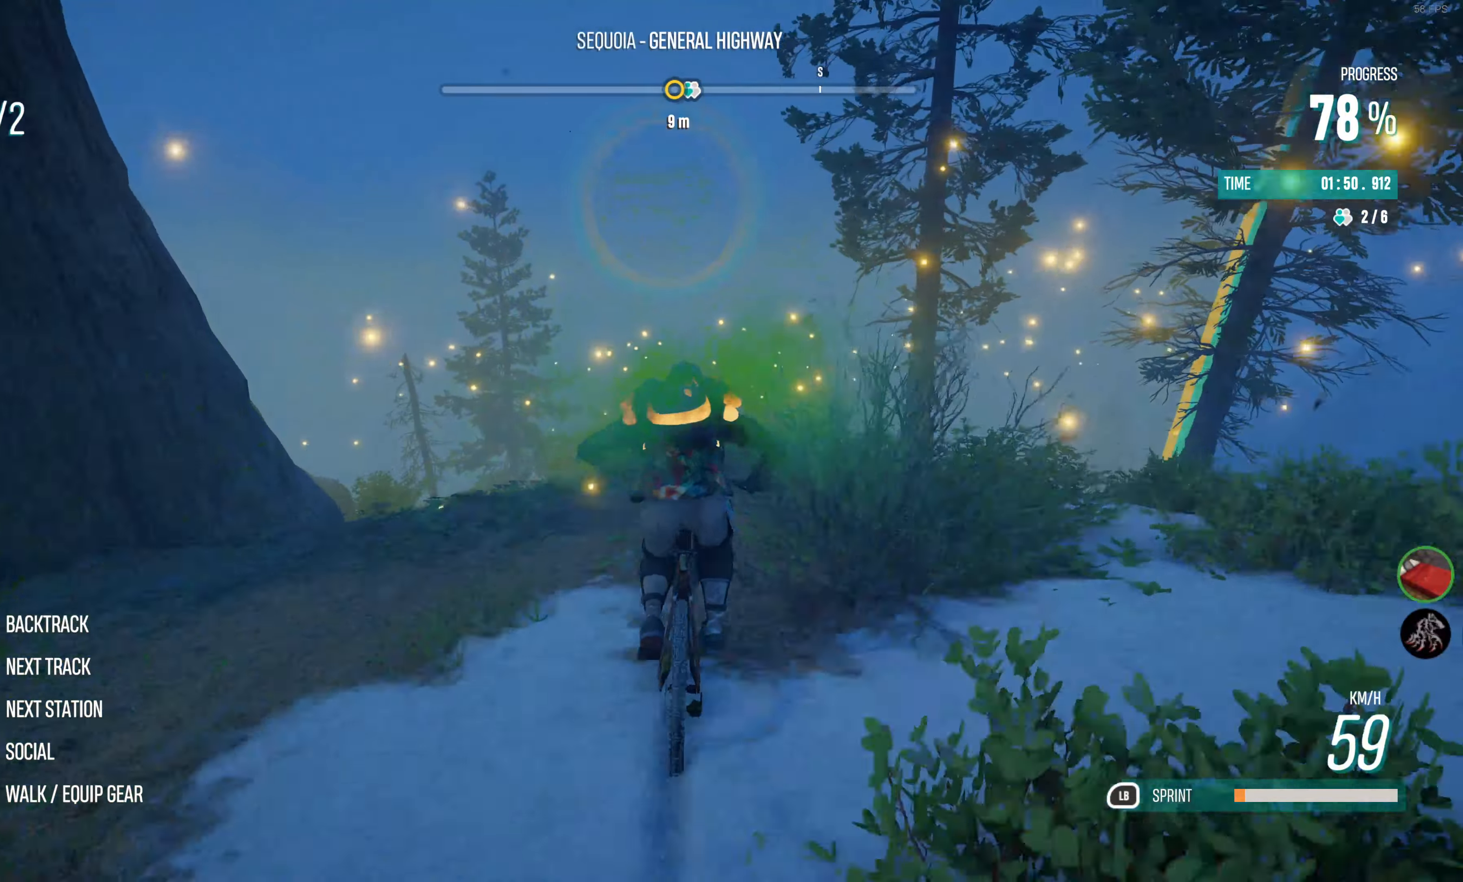
{"buttons": ["R2"], "left_stick": "center", "right_stick": "center", "events": []}
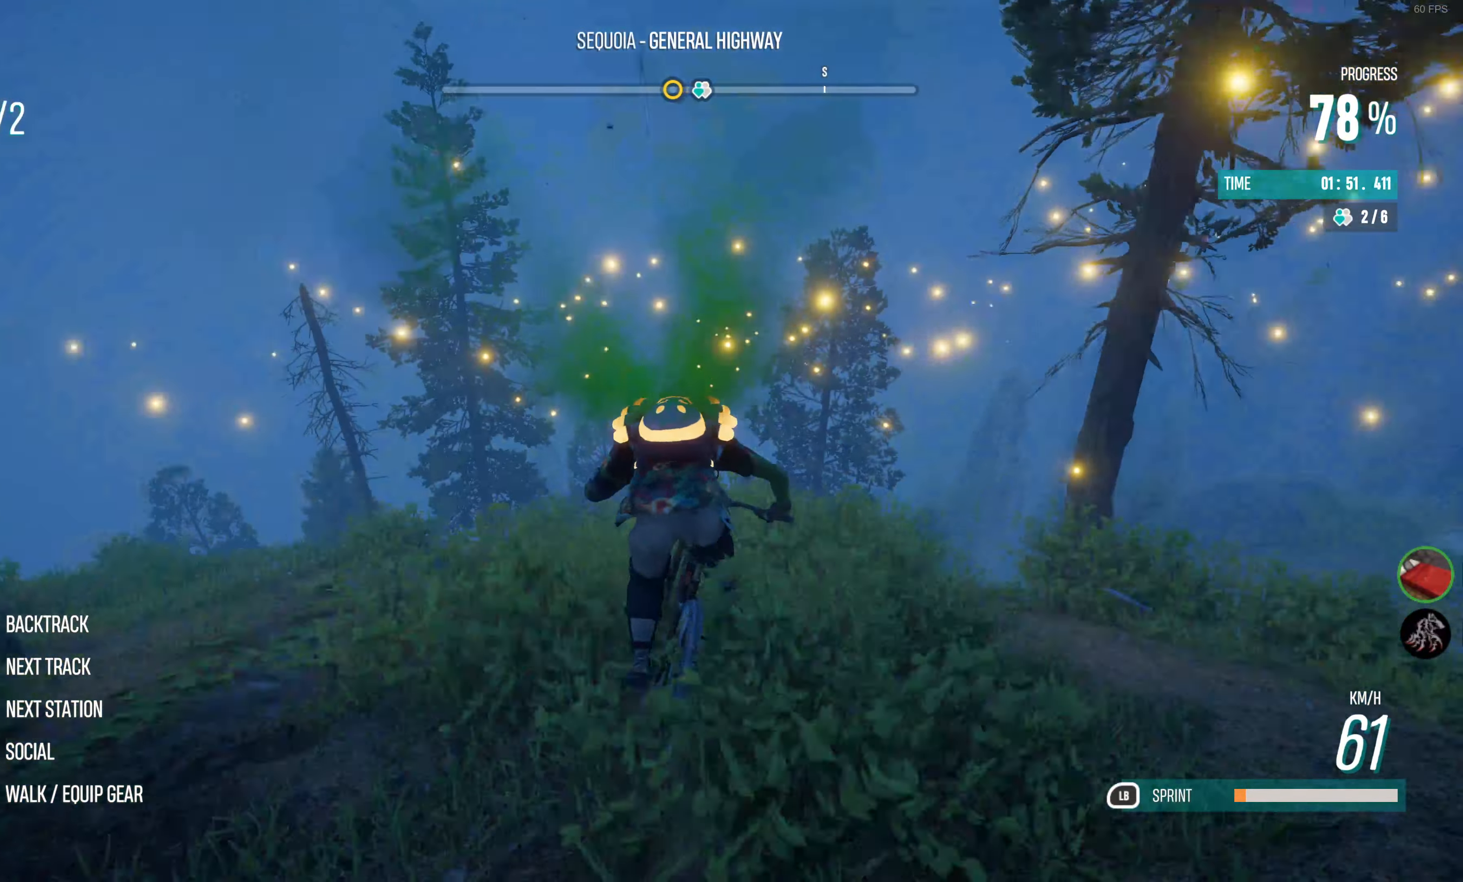
{"buttons": ["R2"], "left_stick": "center", "right_stick": "center", "events": []}
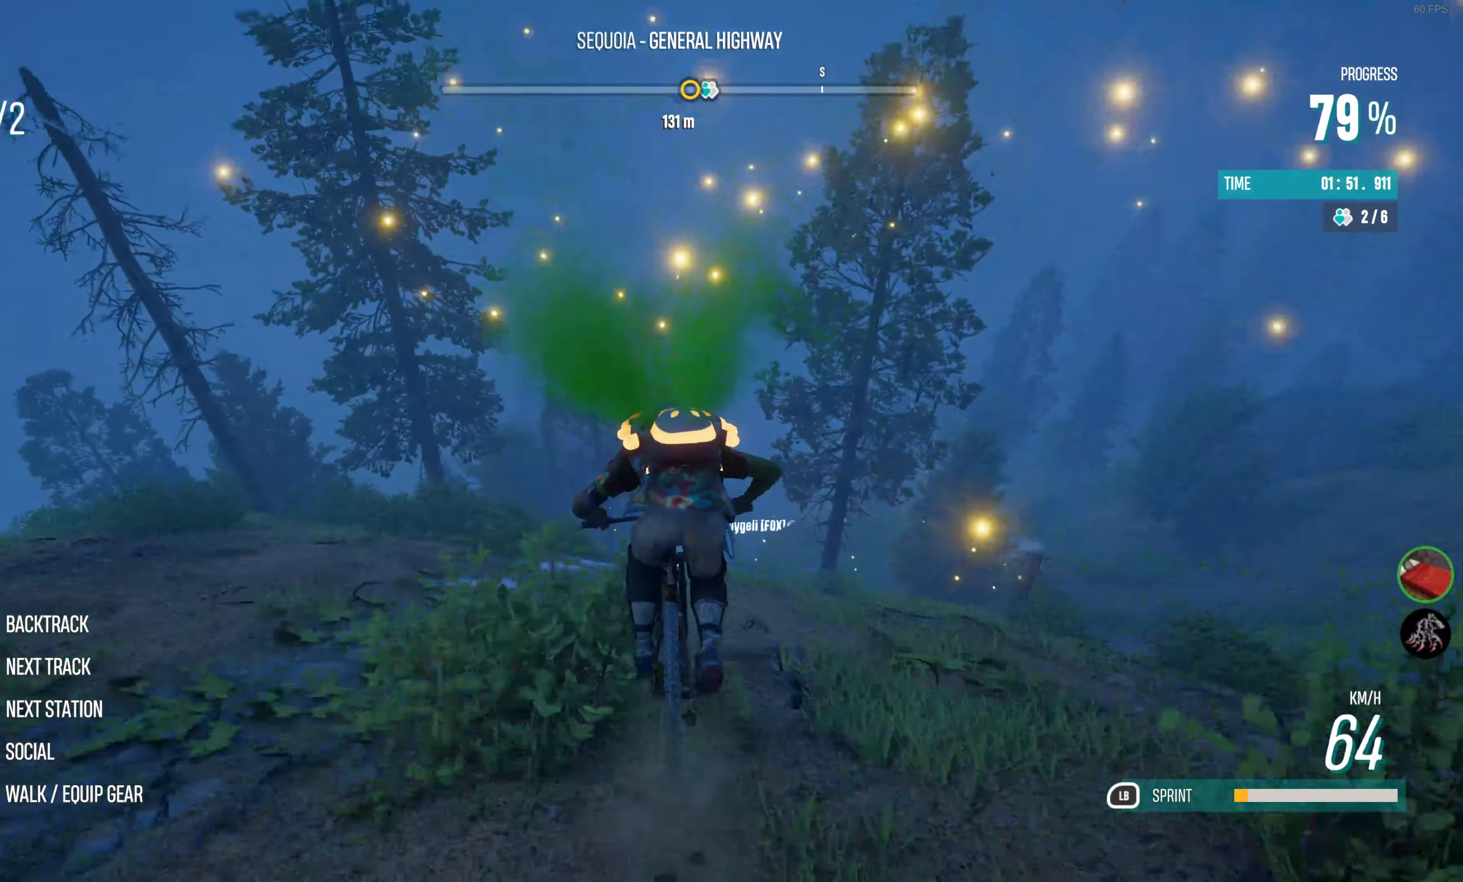
{"buttons": ["R2"], "left_stick": "right", "right_stick": "center", "events": [[466, "left_stick", "right"]]}
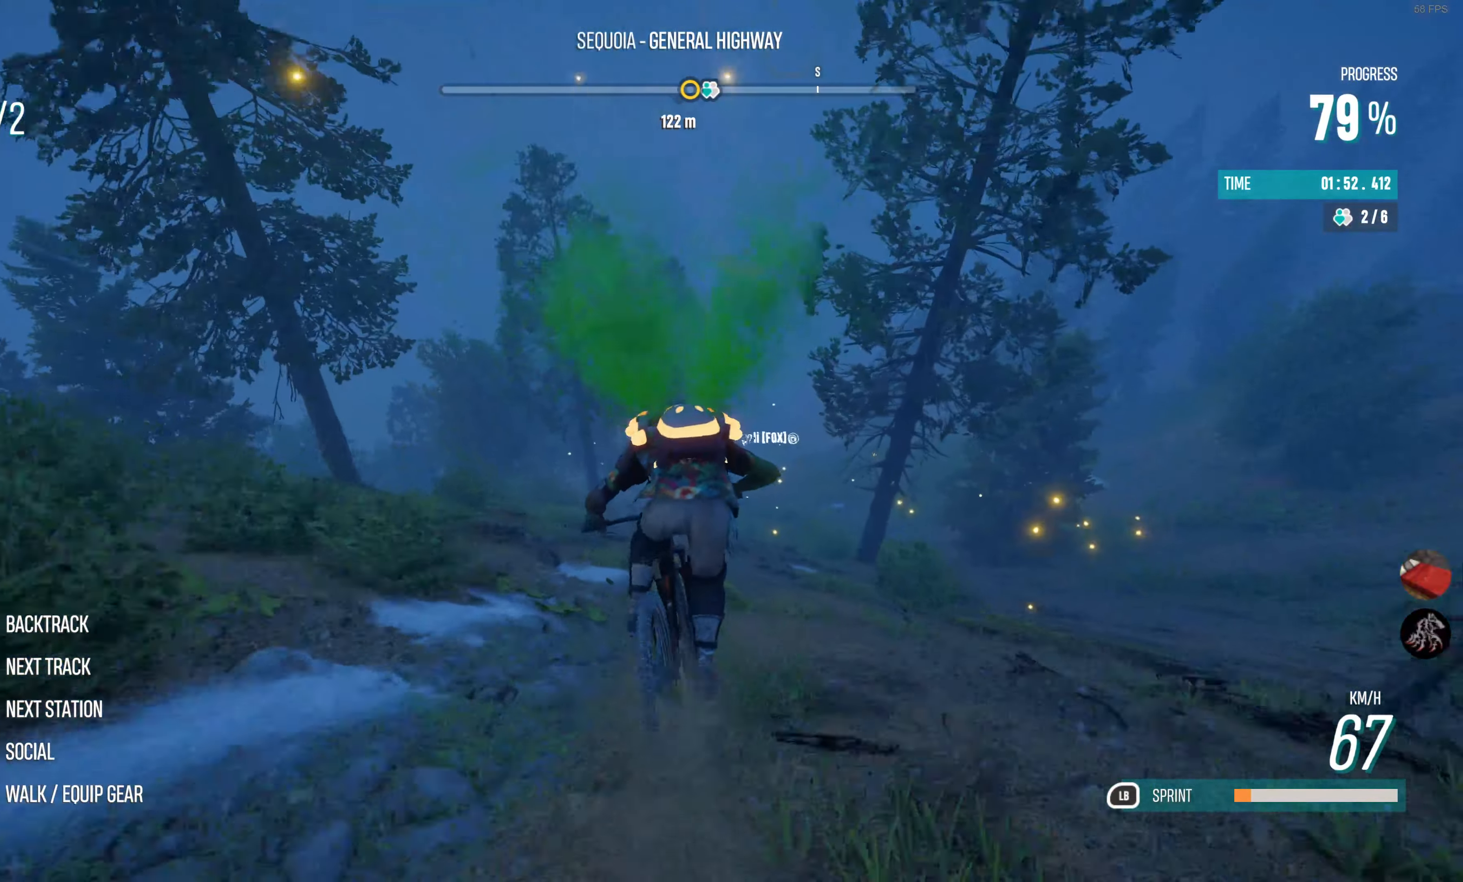
{"buttons": ["R2"], "left_stick": "right", "right_stick": "center", "events": [[183, "left_stick", "center"], [416, "left_stick", "right"]]}
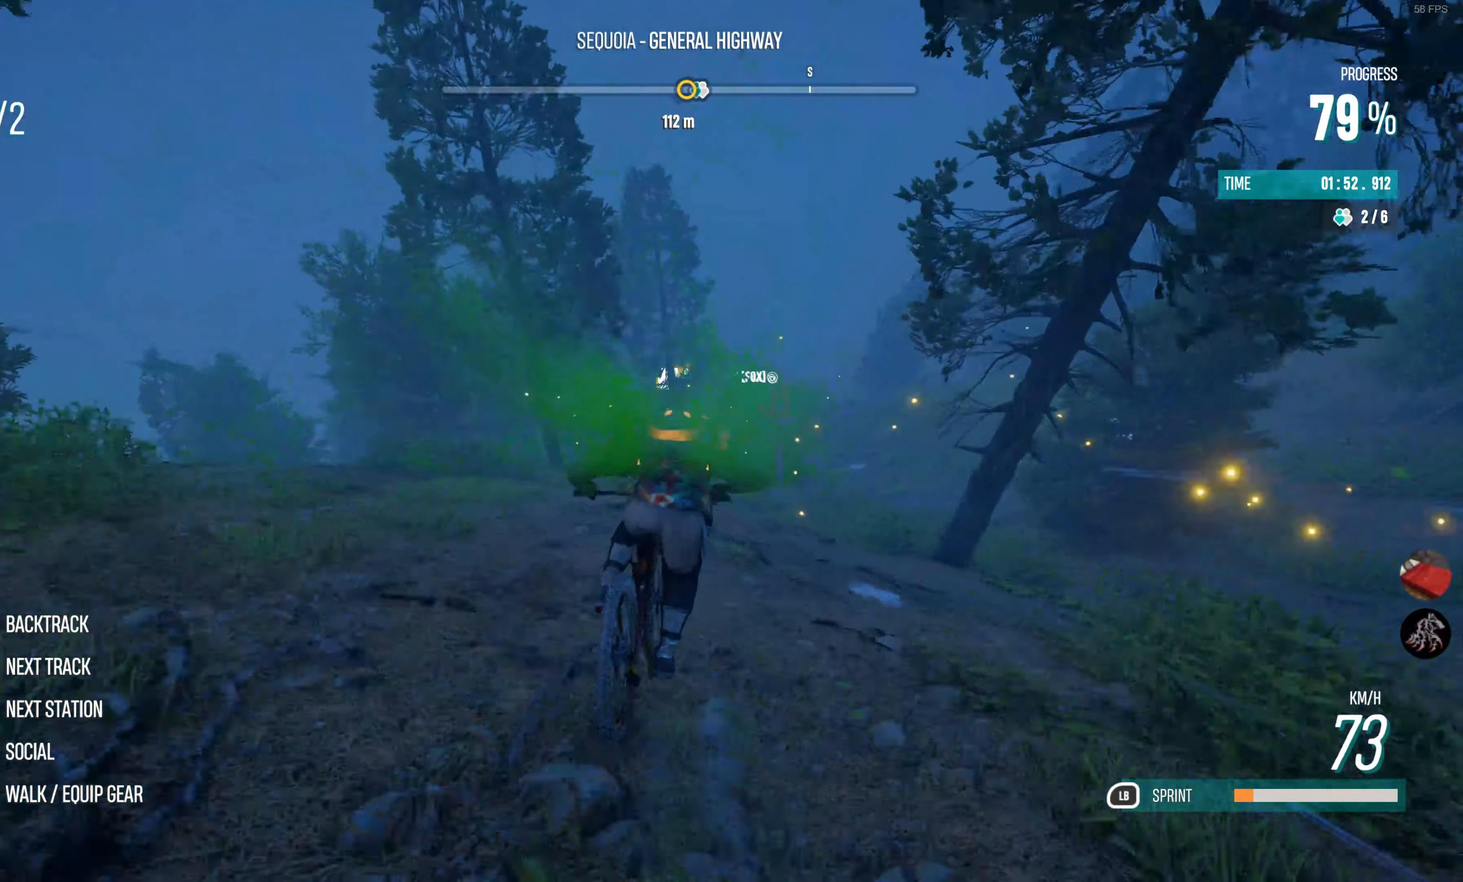
{"buttons": ["L1", "R2"], "left_stick": "right", "right_stick": "center", "events": [[116, "left_stick", "center"], [366, "L1", "down"], [450, "left_stick", "right"]]}
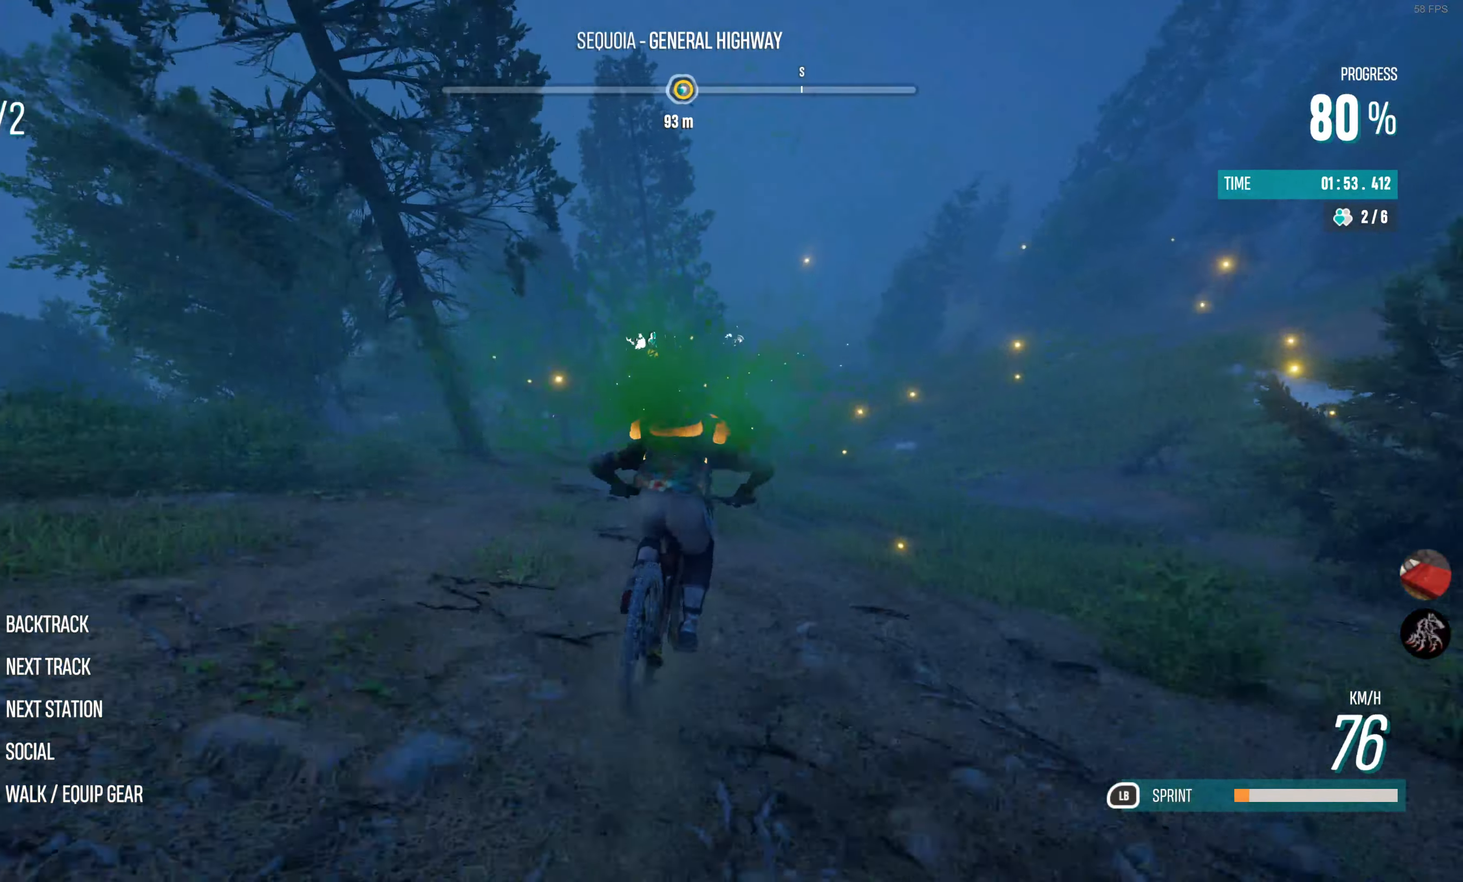
{"buttons": ["L1", "R2"], "left_stick": "right", "right_stick": "center", "events": [[116, "left_stick", "center"], [416, "left_stick", "right"]]}
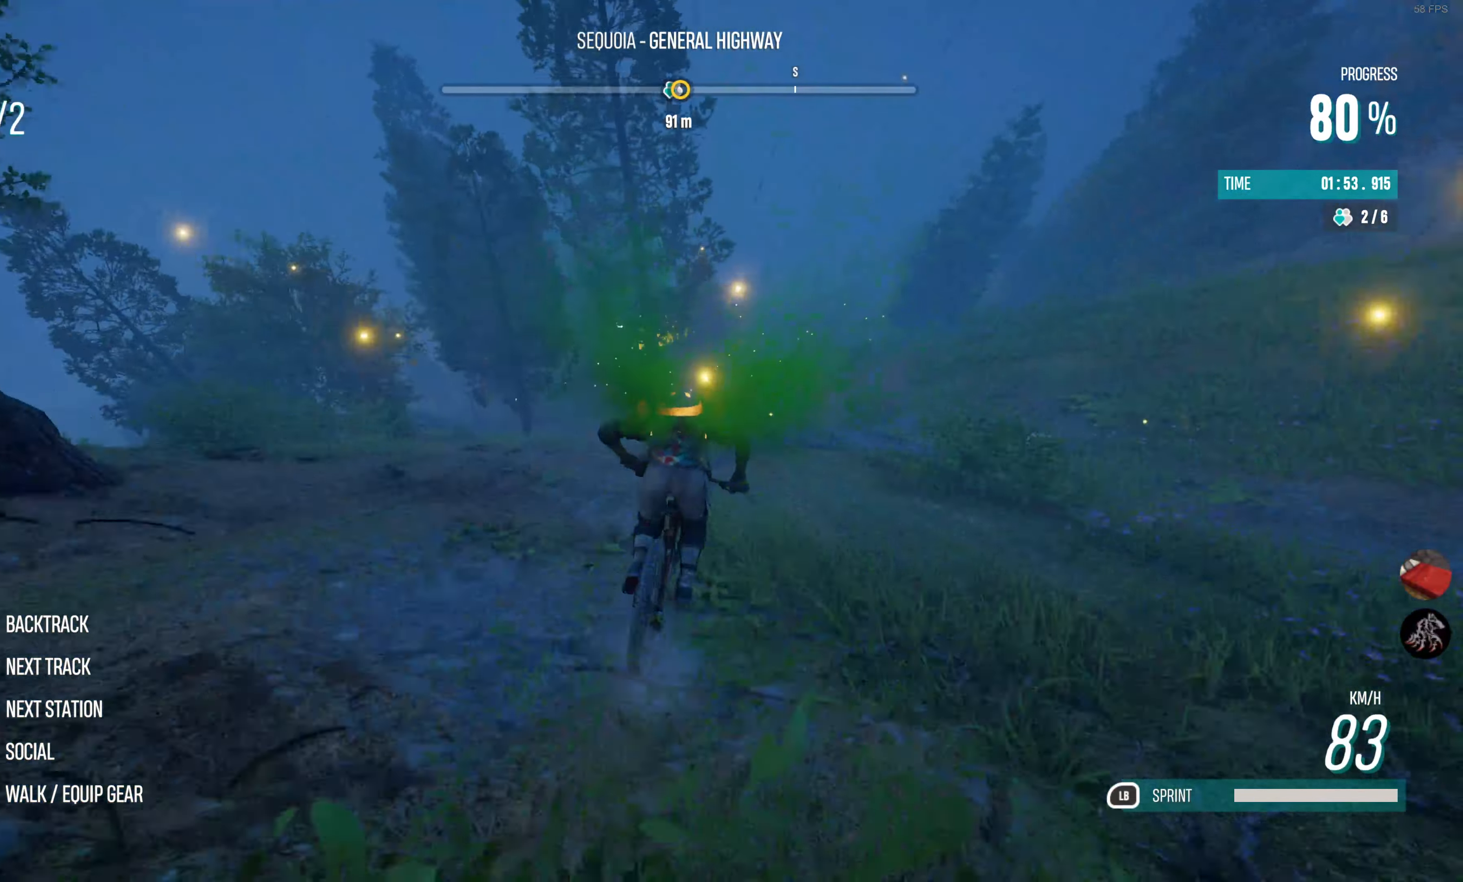
{"buttons": ["L1", "R2"], "left_stick": "center", "right_stick": "center", "events": [[33, "left_stick", "center"], [250, "left_stick", "right"], [400, "left_stick", "center"]]}
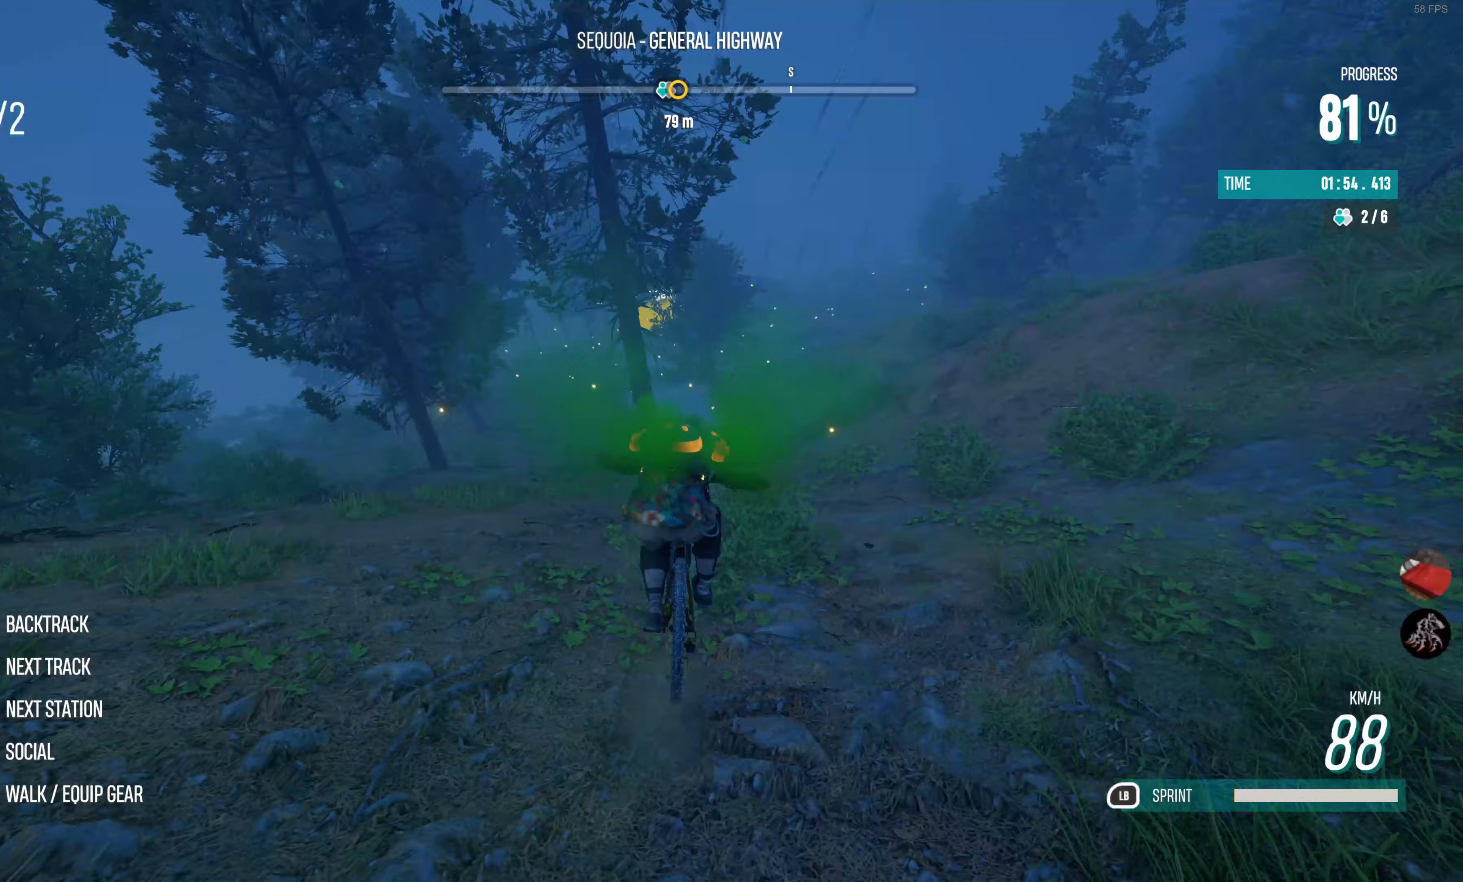
{"buttons": ["R2"], "left_stick": "center", "right_stick": "center", "events": [[133, "L1", "up"]]}
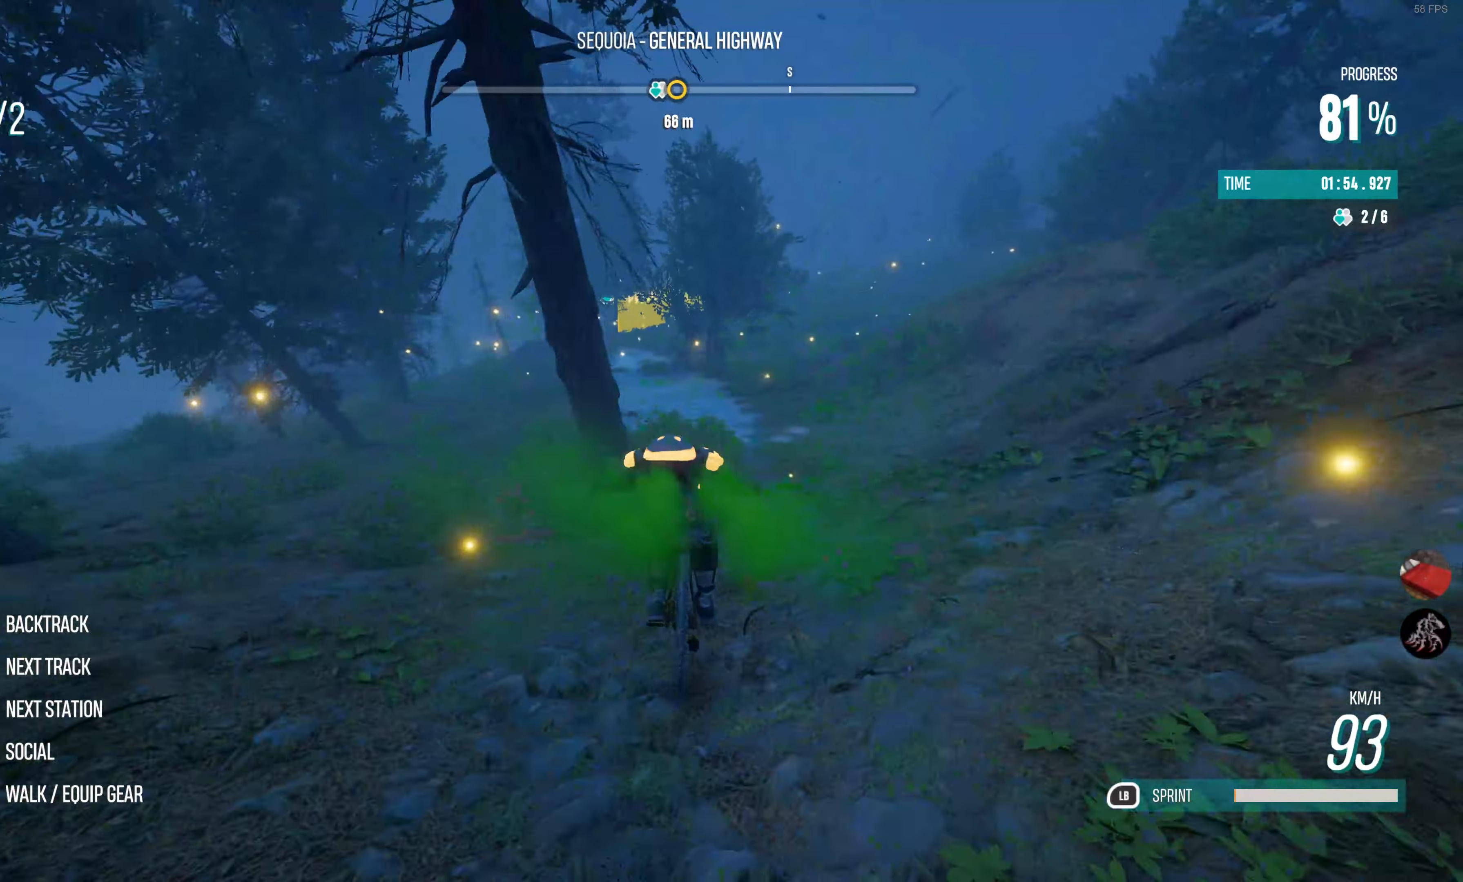
{"buttons": ["R2"], "left_stick": "center", "right_stick": "center", "events": []}
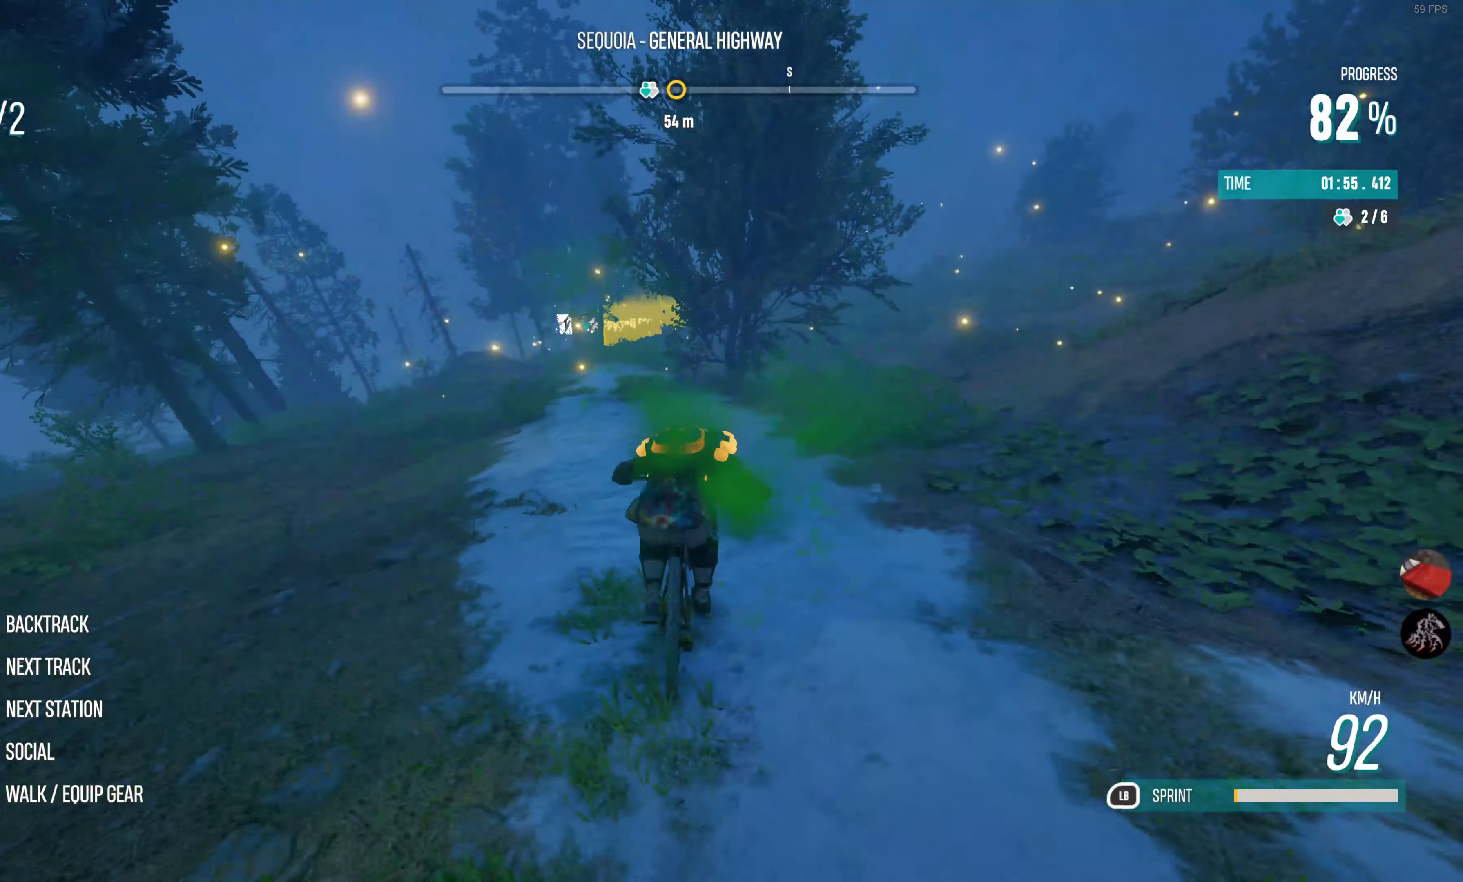
{"buttons": ["R2"], "left_stick": "center", "right_stick": "center", "events": []}
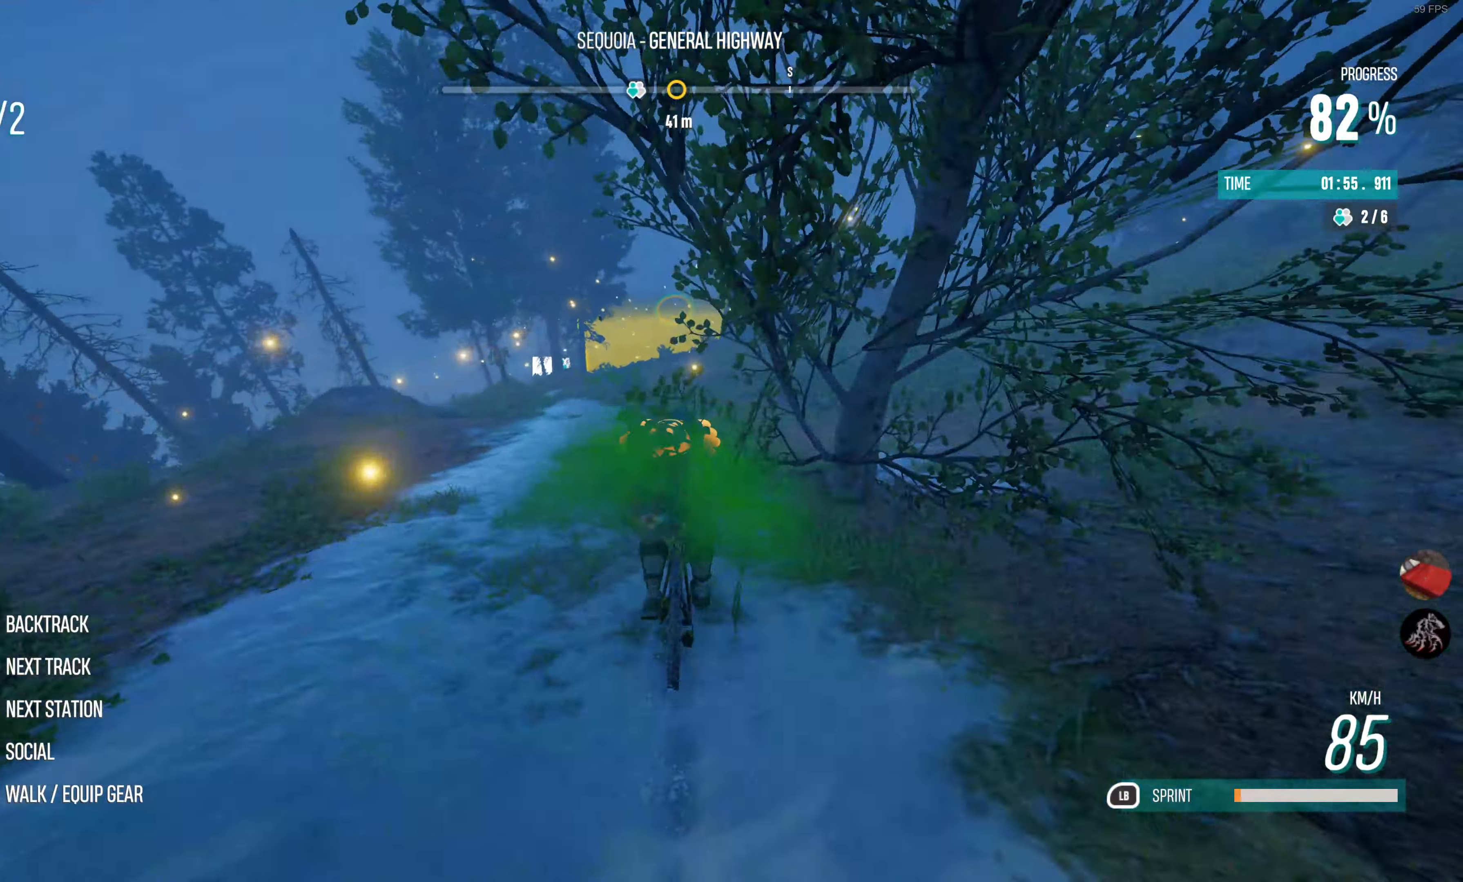
{"buttons": ["R2"], "left_stick": "left", "right_stick": "center", "events": [[267, "left_stick", "left"]]}
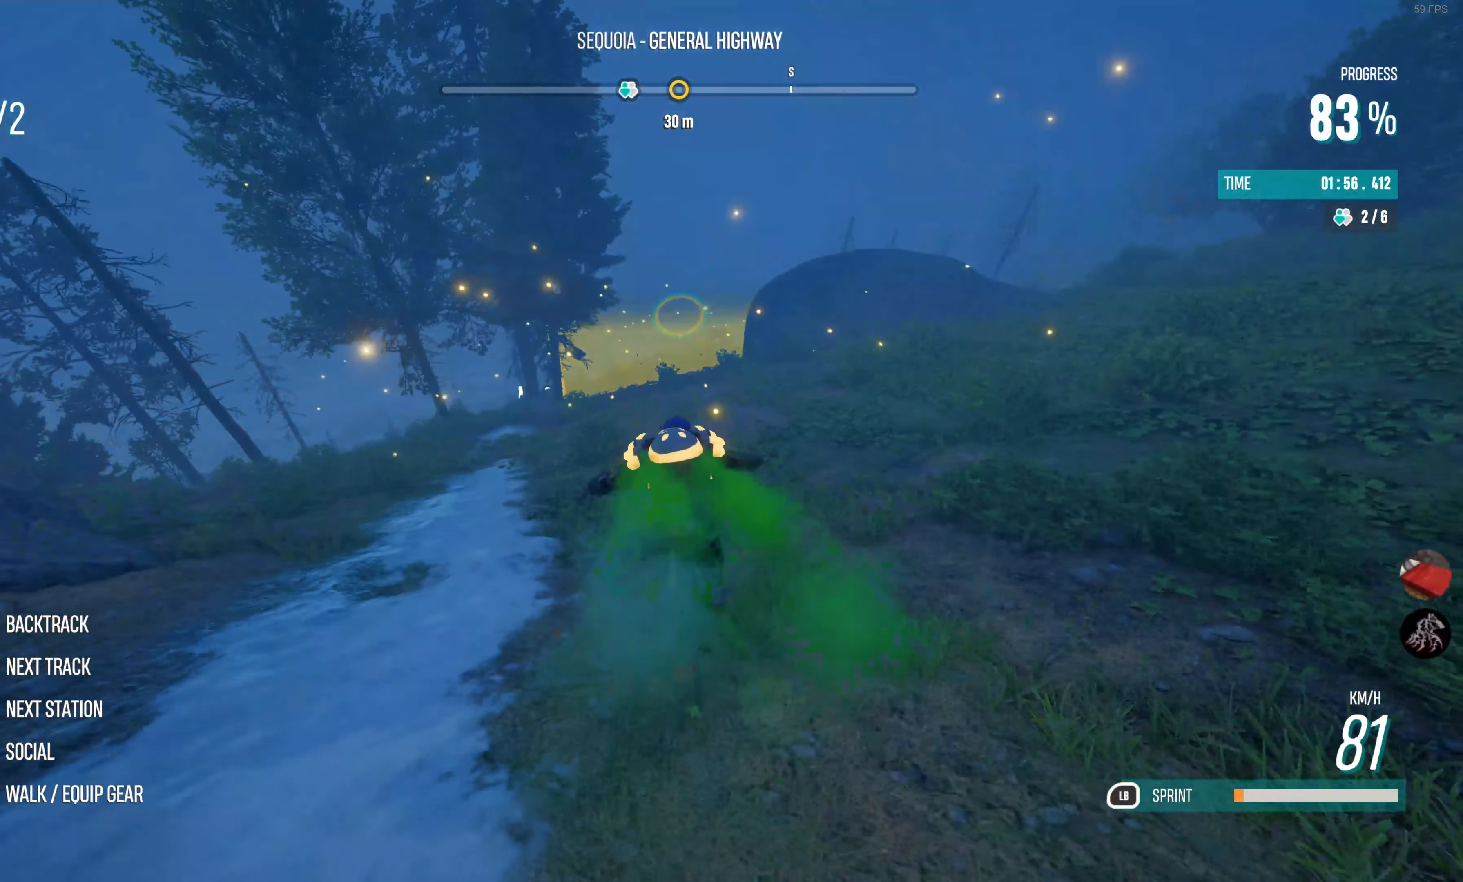
{"buttons": ["R2"], "left_stick": "center", "right_stick": "center", "events": [[33, "left_stick", "center"], [200, "left_stick", "left"], [383, "left_stick", "center"]]}
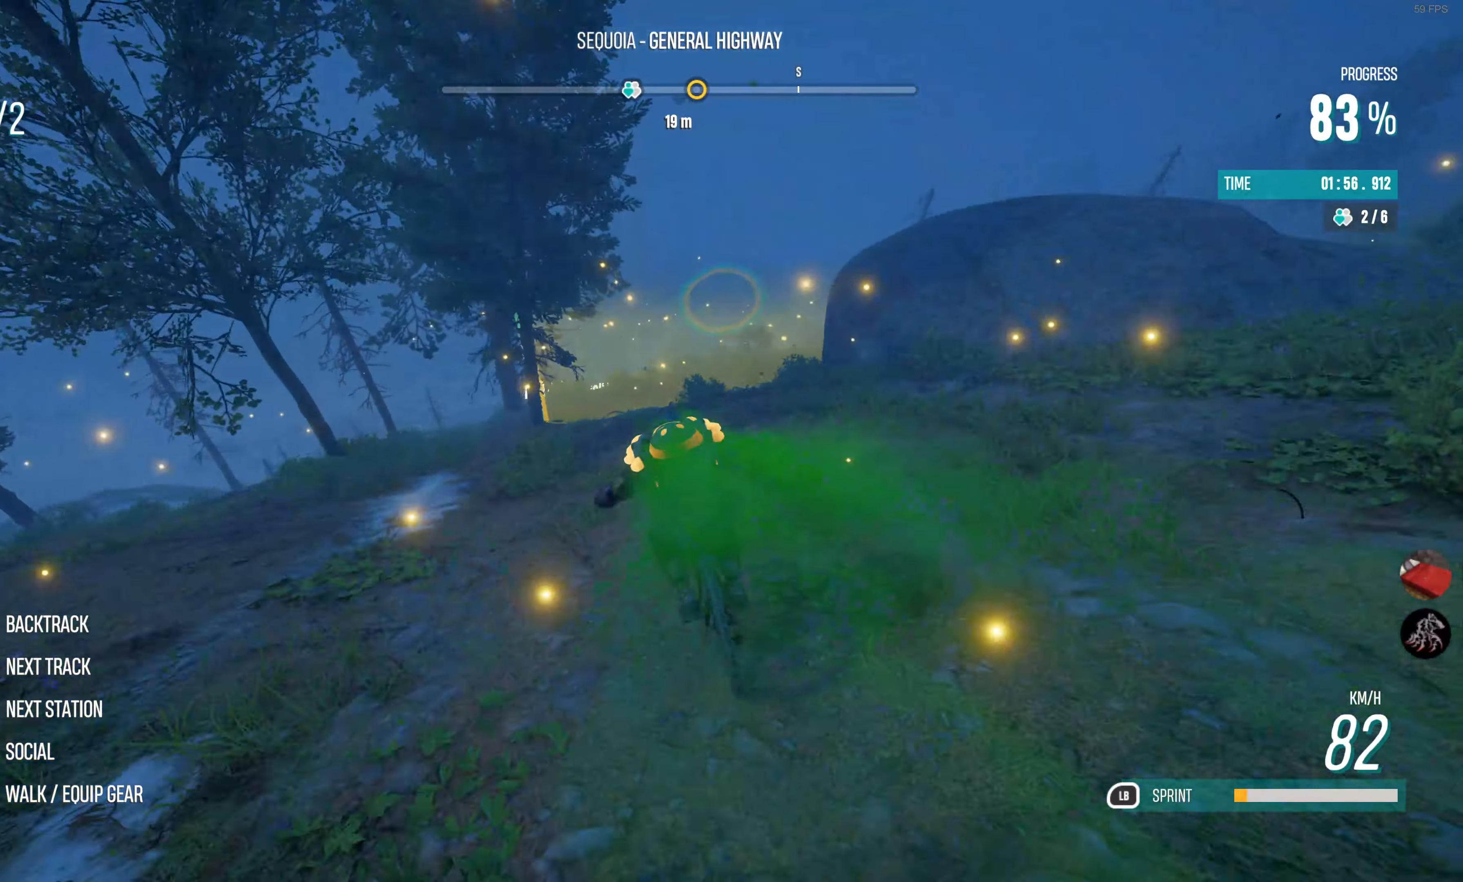
{"buttons": ["R2"], "left_stick": "center", "right_stick": "center", "events": [[233, "left_stick", "left"], [433, "left_stick", "center"]]}
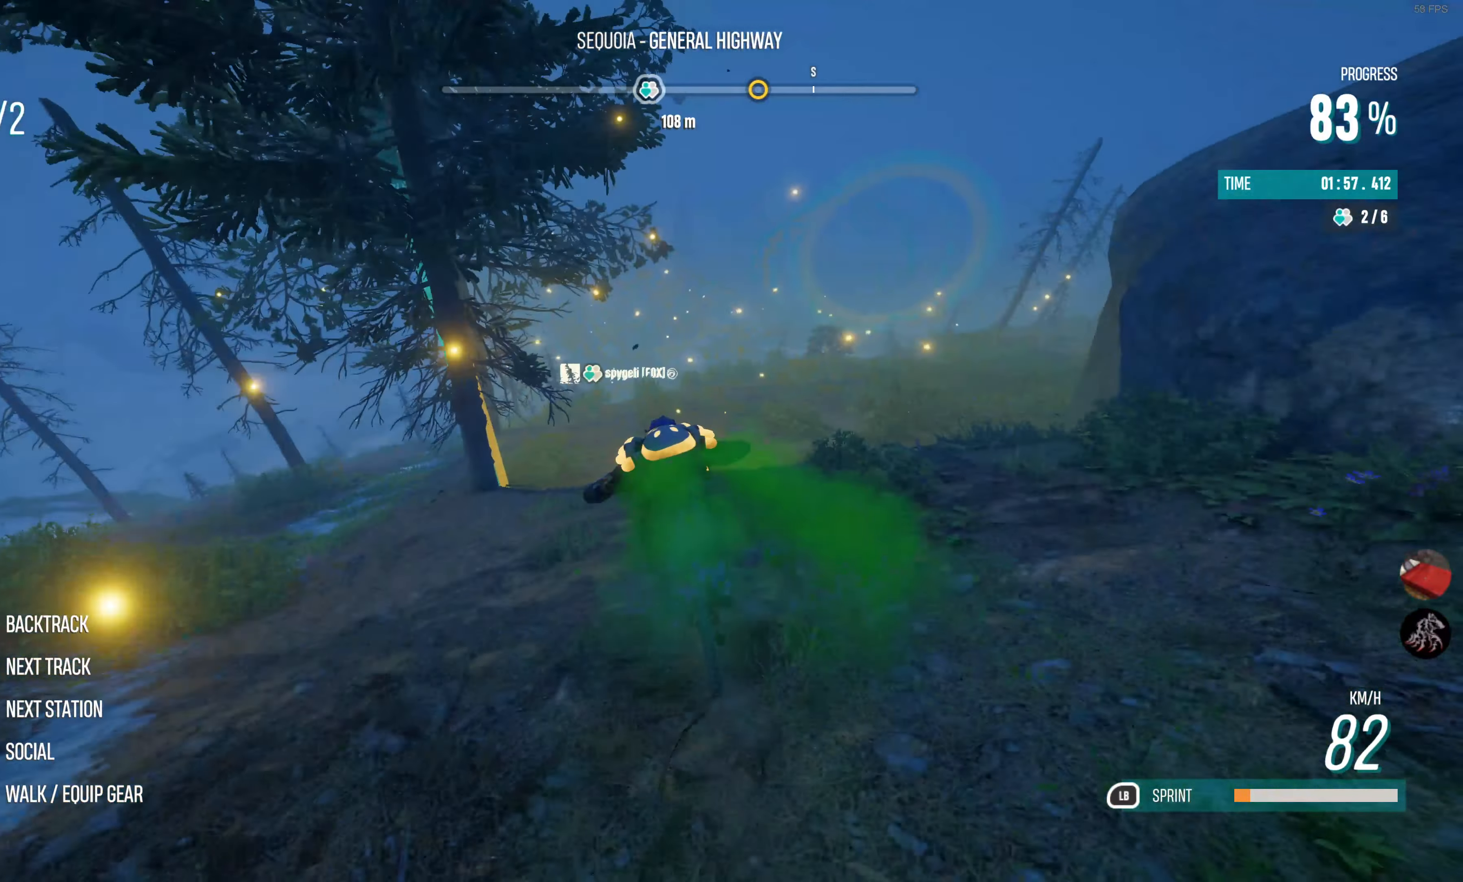
{"buttons": ["R2"], "left_stick": "right", "right_stick": "center", "events": [[367, "left_stick", "right"]]}
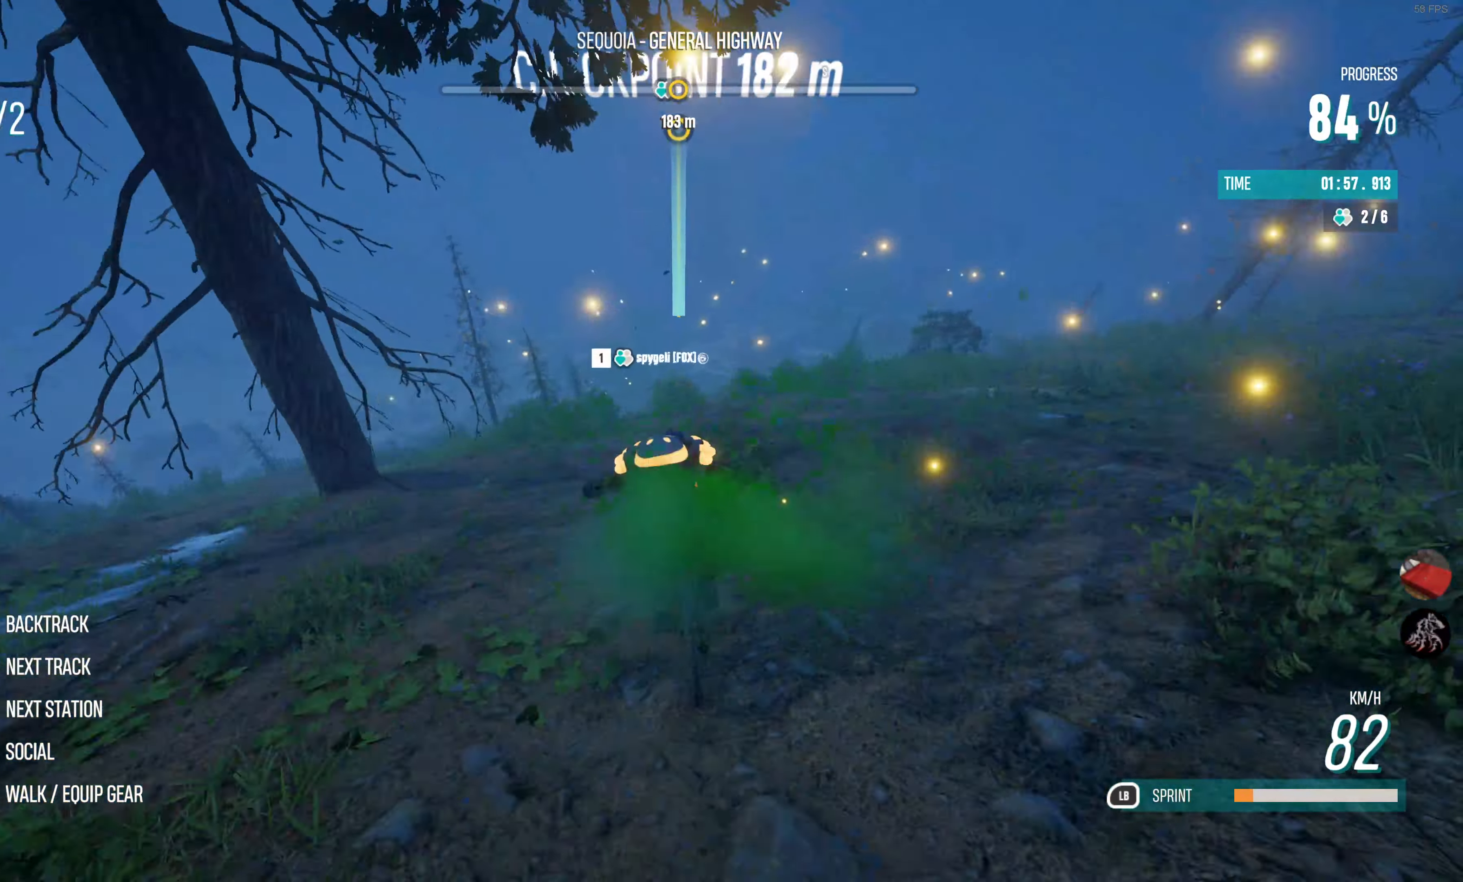
{"buttons": ["R2"], "left_stick": "center", "right_stick": "center", "events": [[200, "left_stick", "center"]]}
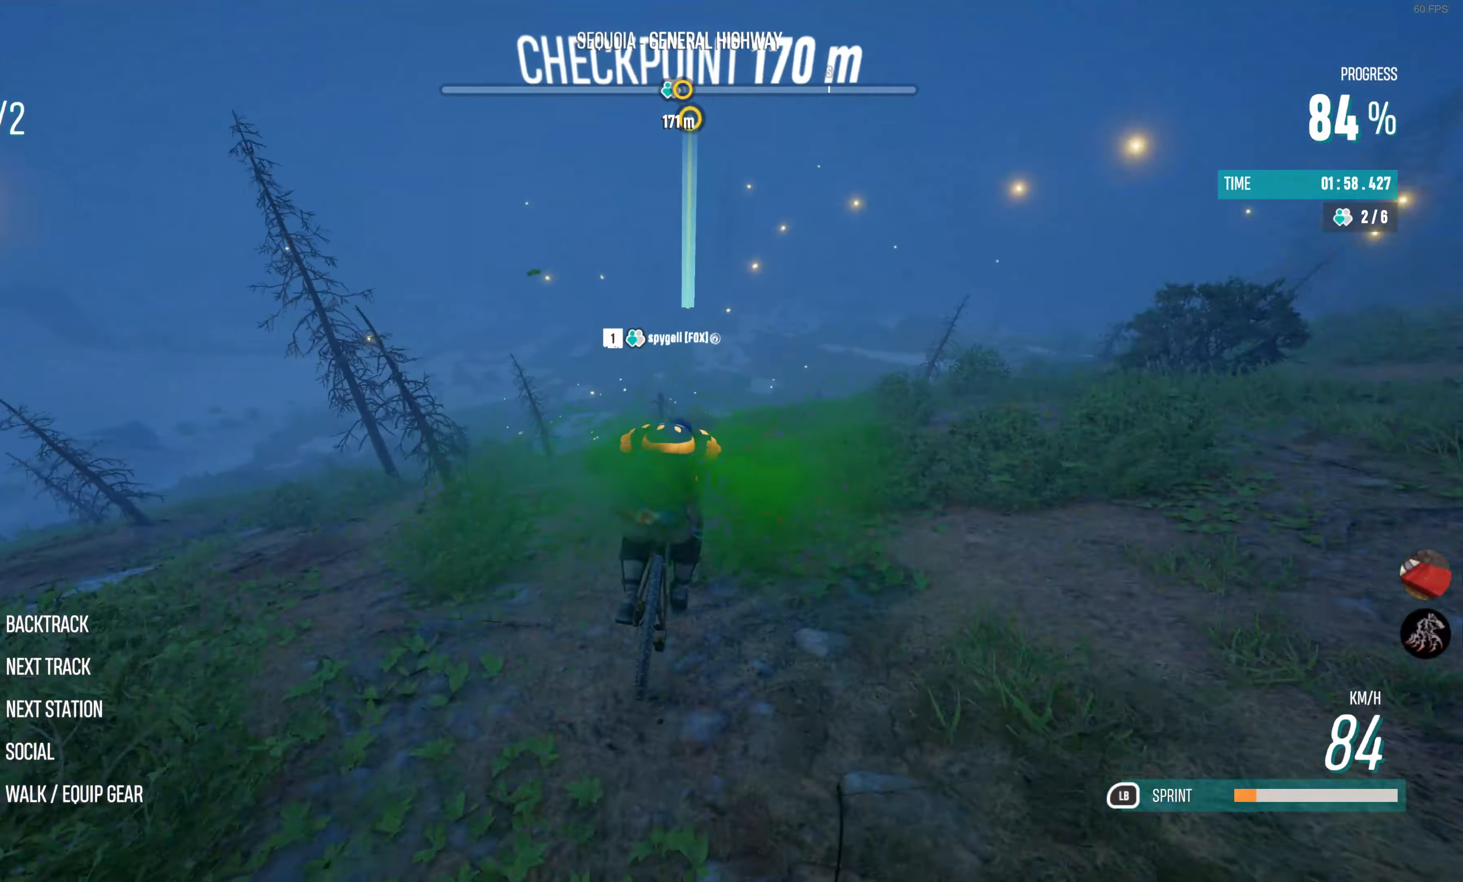
{"buttons": ["R2"], "left_stick": "center", "right_stick": "center", "events": []}
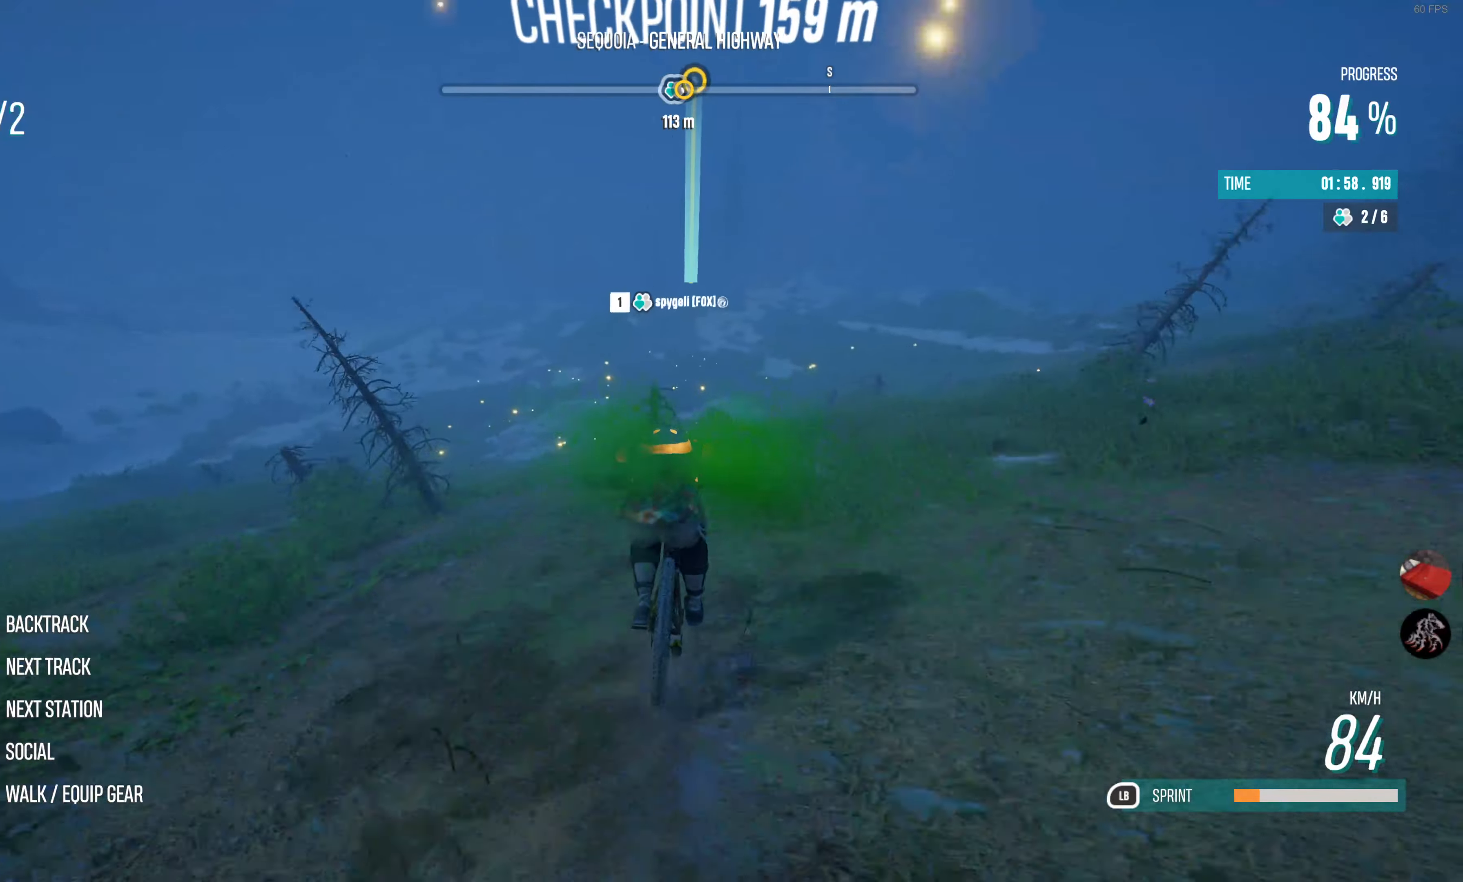
{"buttons": ["R2"], "left_stick": "right", "right_stick": "center", "events": [[267, "left_stick", "right"]]}
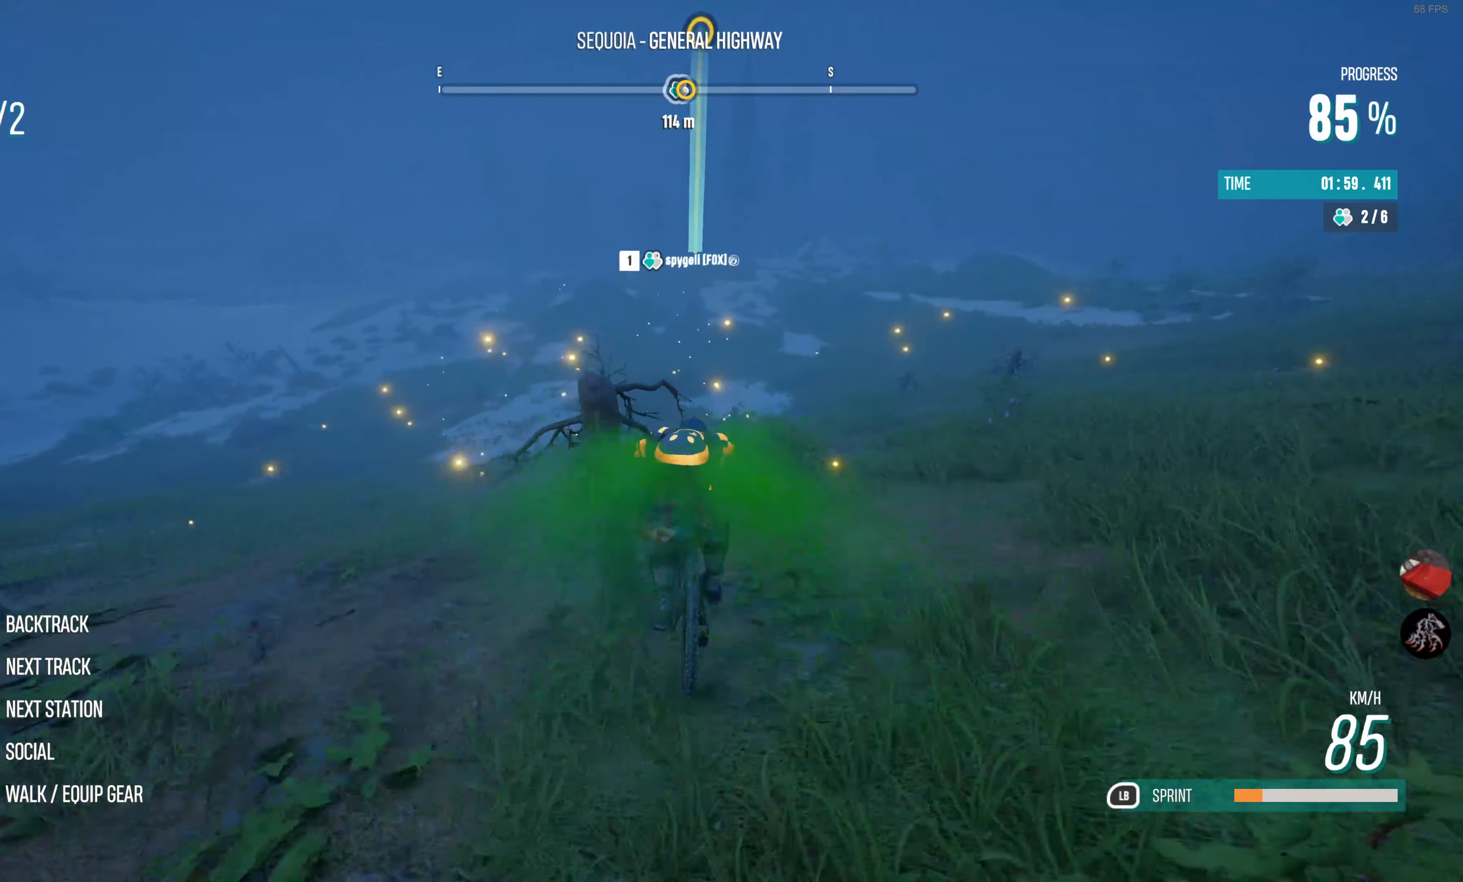
{"buttons": ["R2"], "left_stick": "center", "right_stick": "center", "events": [[17, "left_stick", "center"]]}
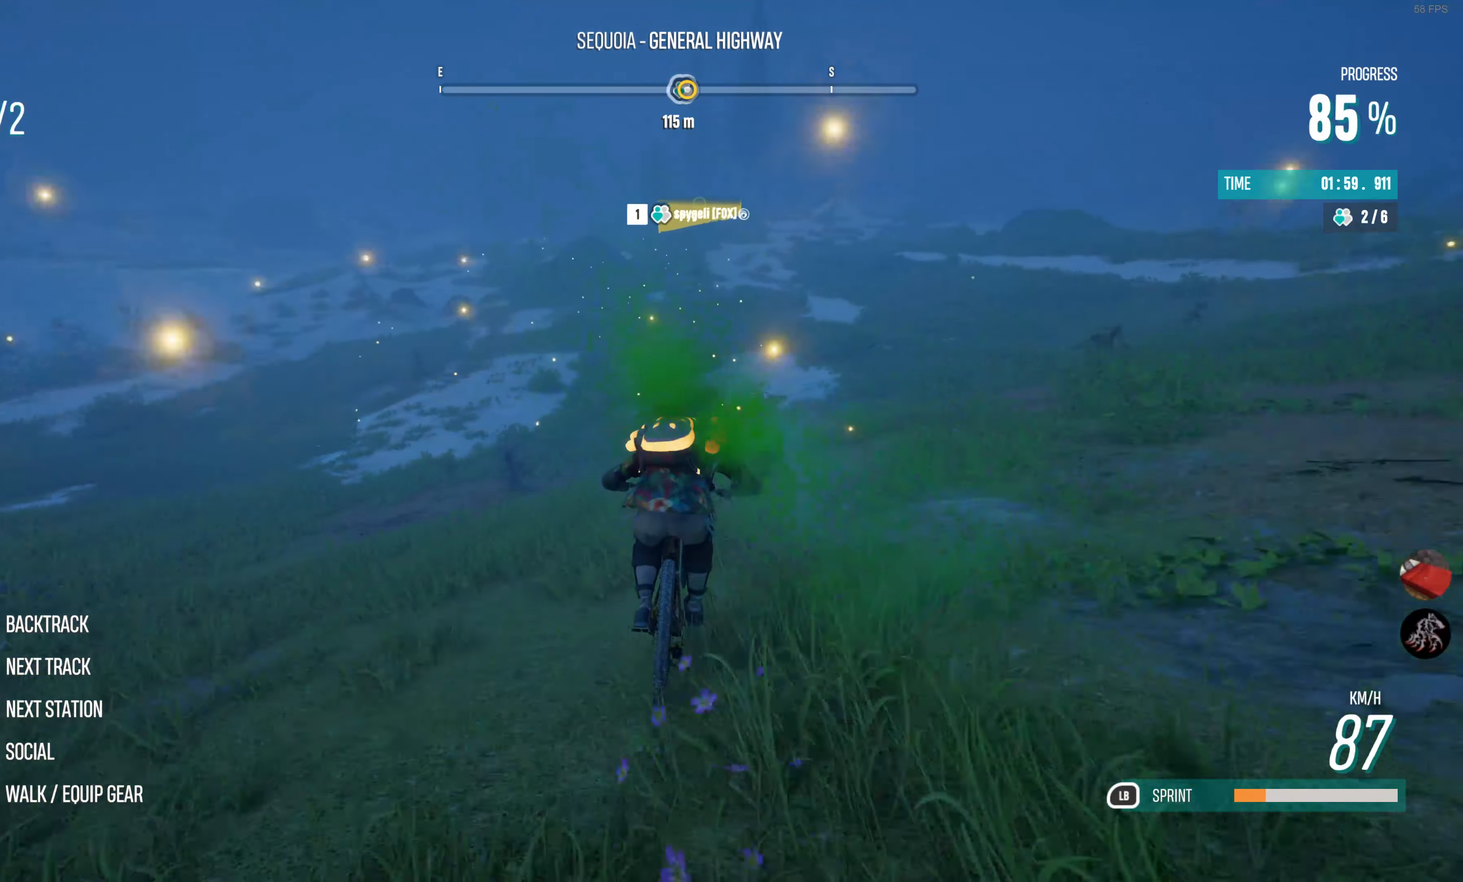
{"buttons": ["R2"], "left_stick": "left", "right_stick": "center", "events": [[417, "left_stick", "left"]]}
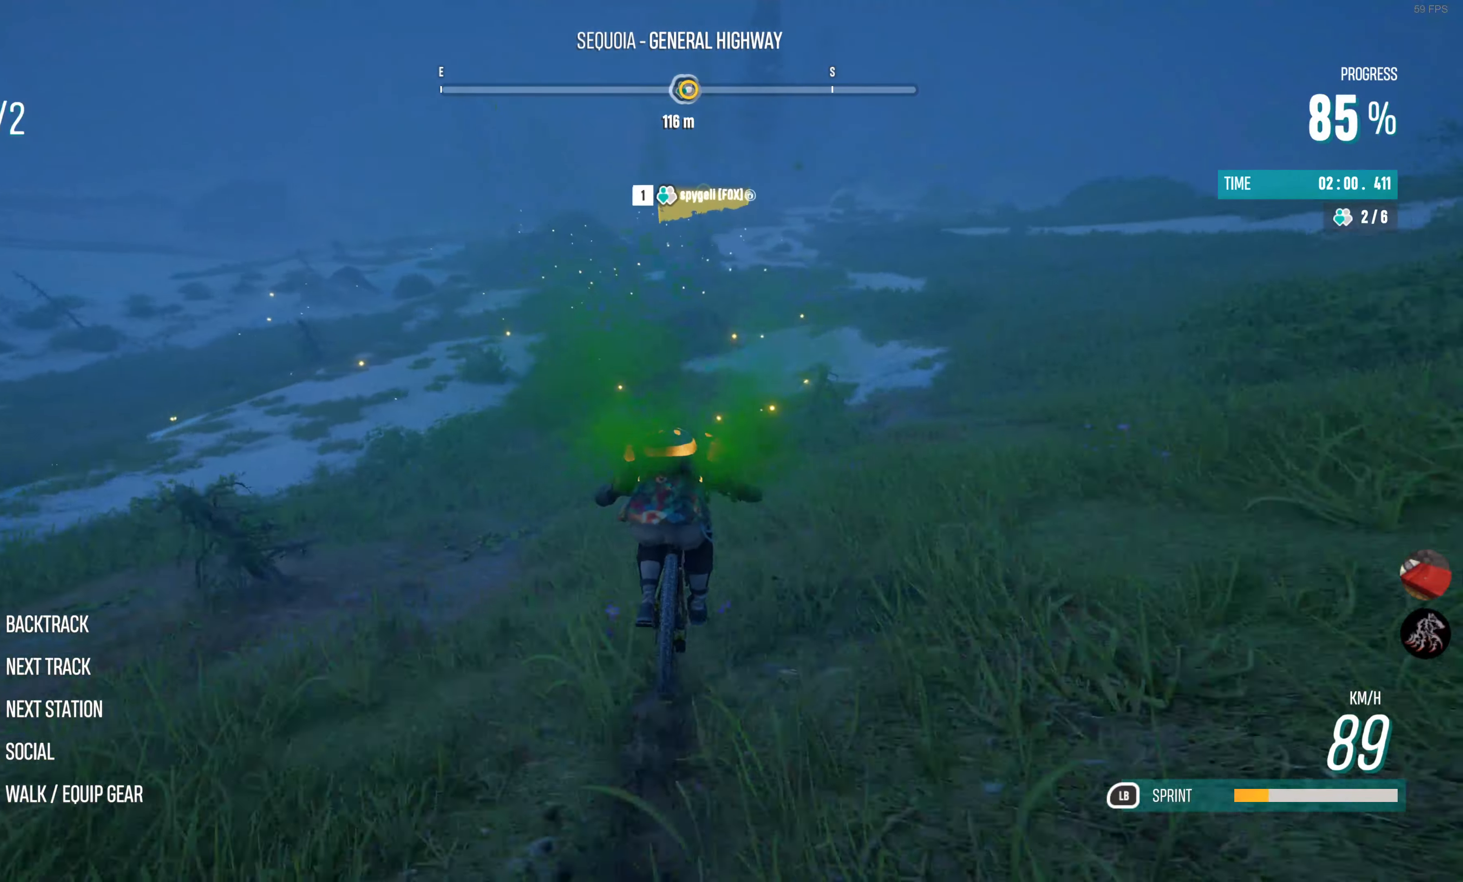
{"buttons": ["R2"], "left_stick": "center", "right_stick": "center", "events": [[117, "left_stick", "center"]]}
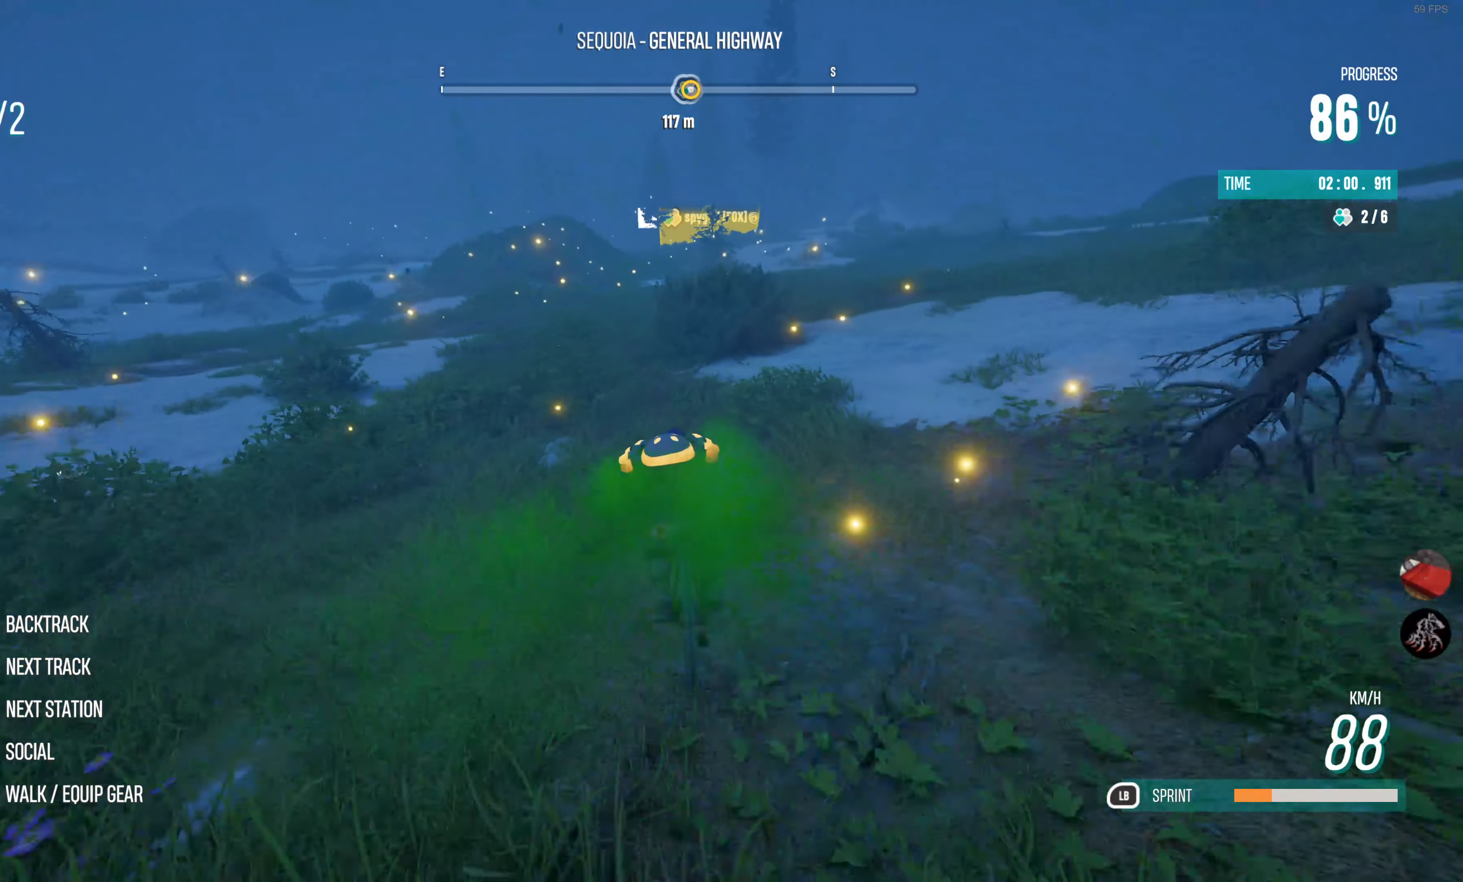
{"buttons": ["R2"], "left_stick": "center", "right_stick": "center", "events": []}
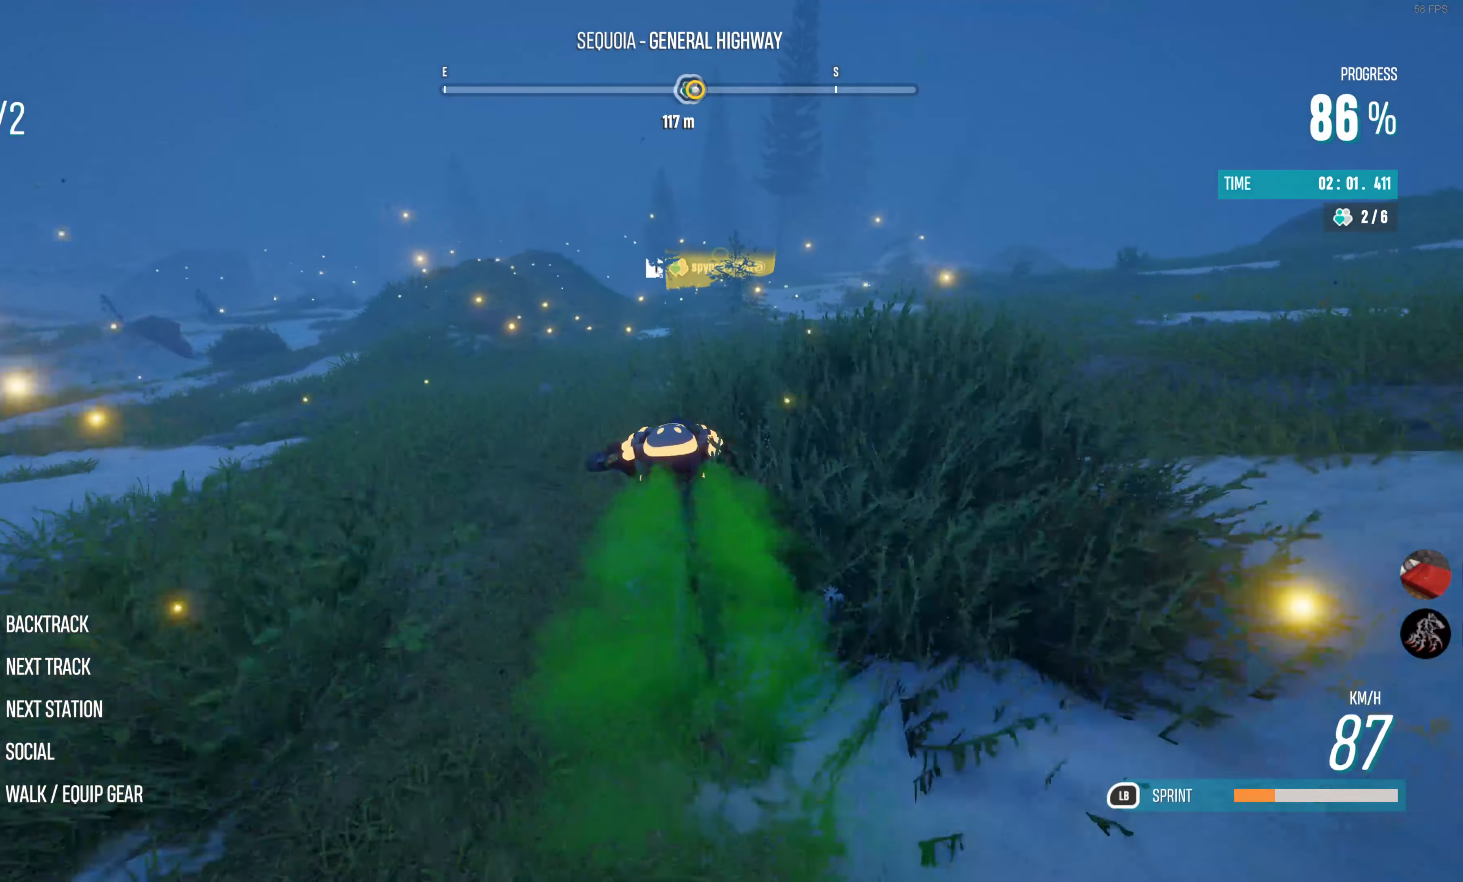
{"buttons": ["R2"], "left_stick": "right", "right_stick": "center", "events": [[467, "left_stick", "right"]]}
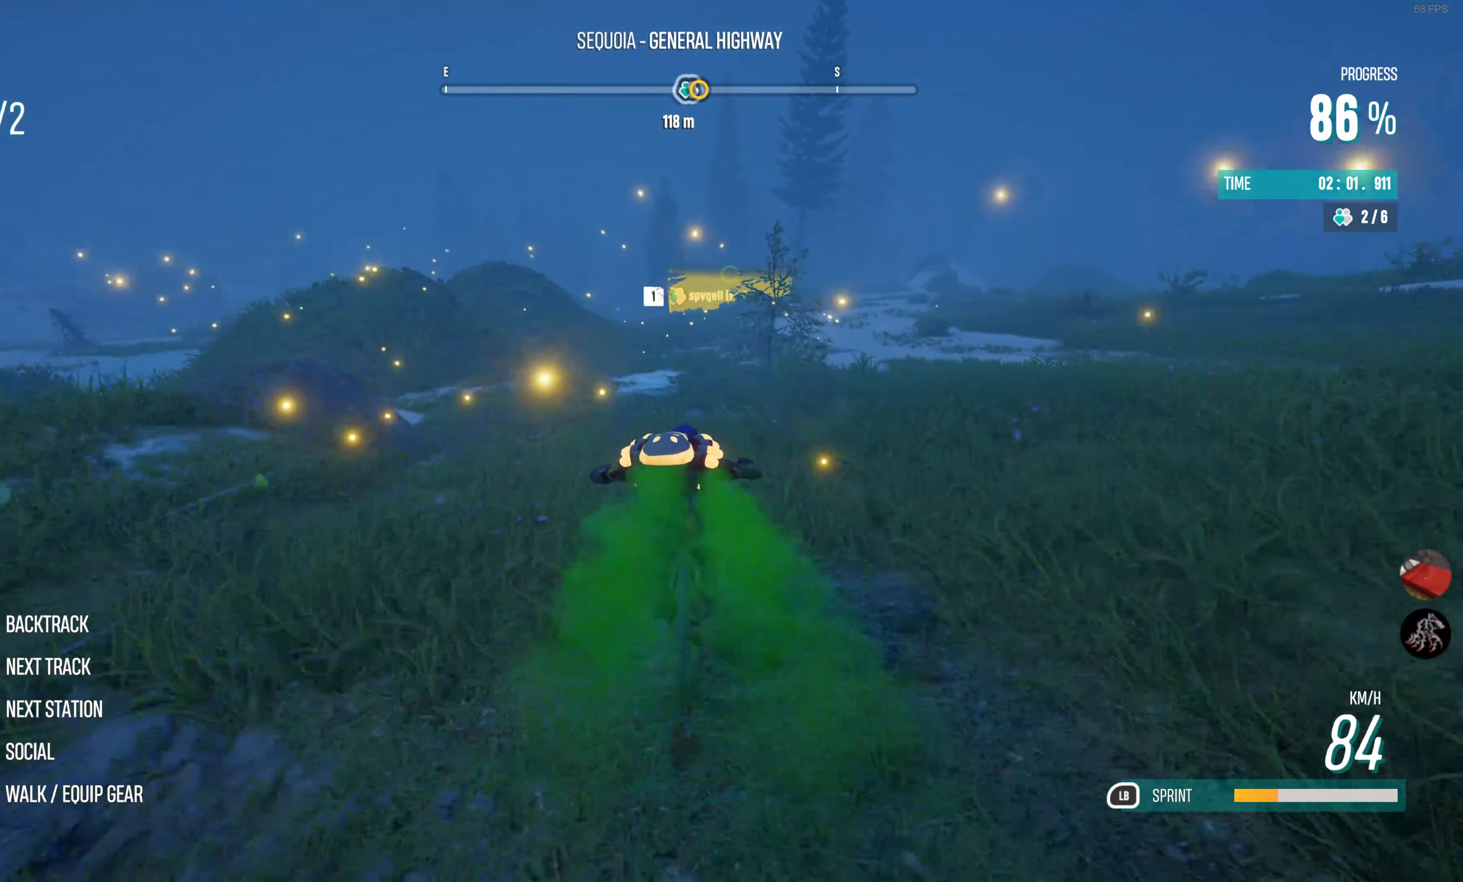
{"buttons": ["R2"], "left_stick": "right", "right_stick": "center", "events": [[250, "left_stick", "center"], [434, "left_stick", "right"]]}
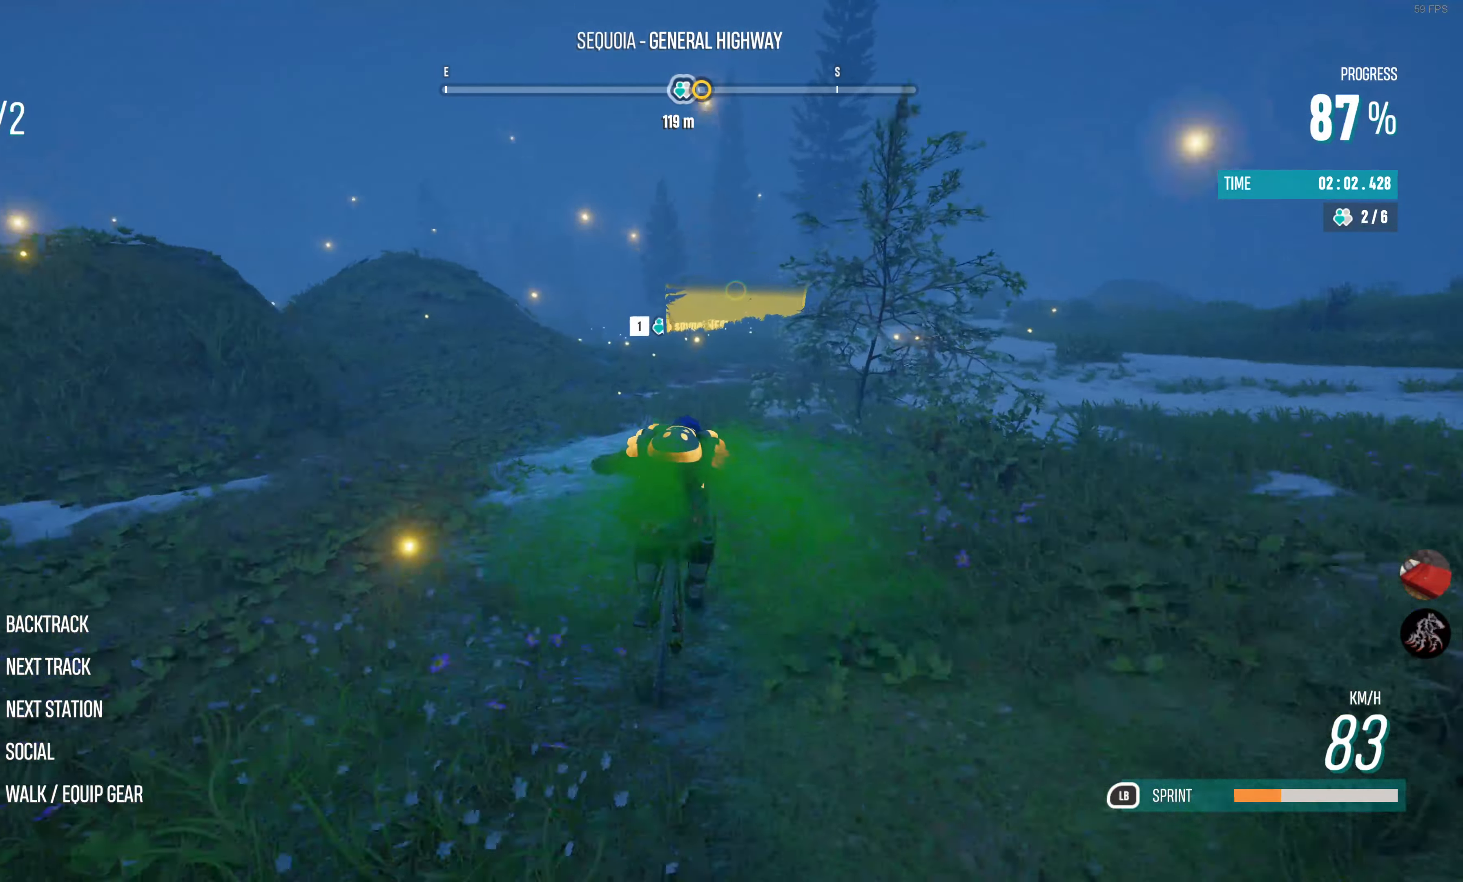
{"buttons": ["R2"], "left_stick": "right", "right_stick": "center", "events": [[100, "left_stick", "center"], [400, "left_stick", "right"]]}
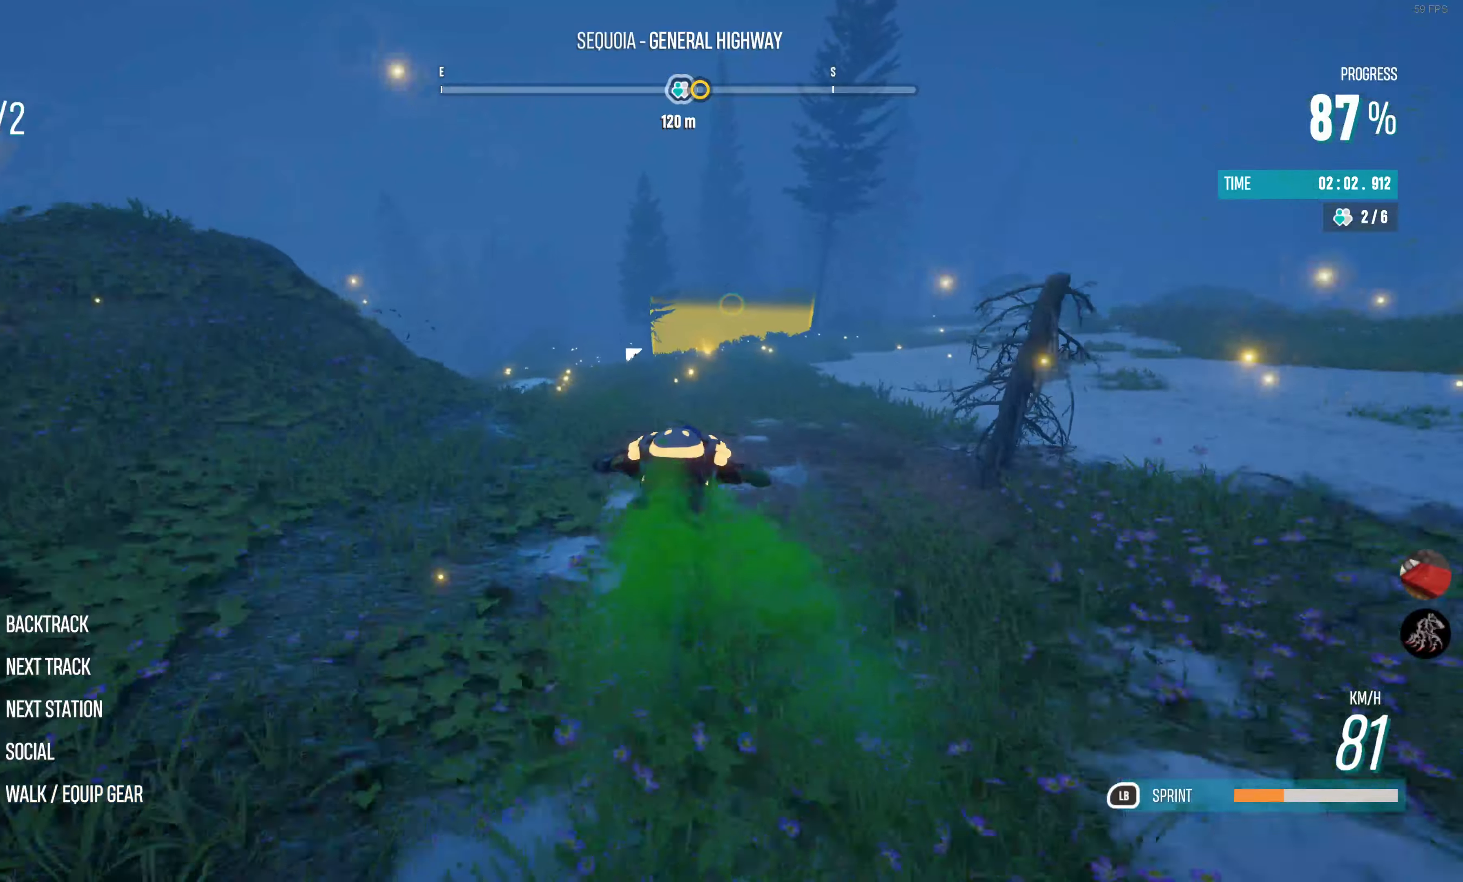
{"buttons": ["R2"], "left_stick": "center", "right_stick": "center", "events": [[66, "left_stick", "center"]]}
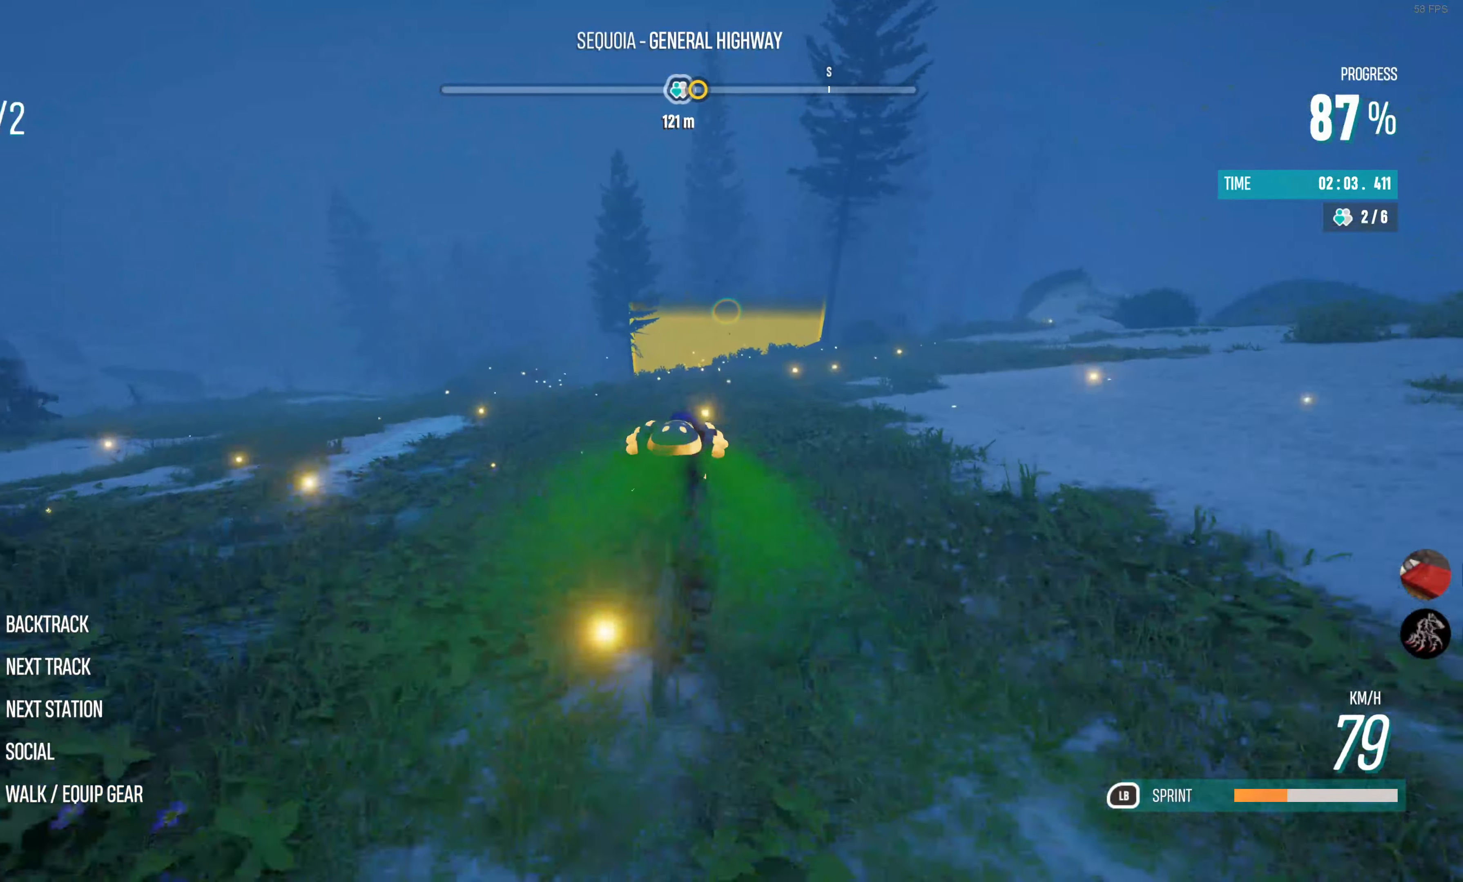
{"buttons": ["R2"], "left_stick": "center", "right_stick": "center", "events": []}